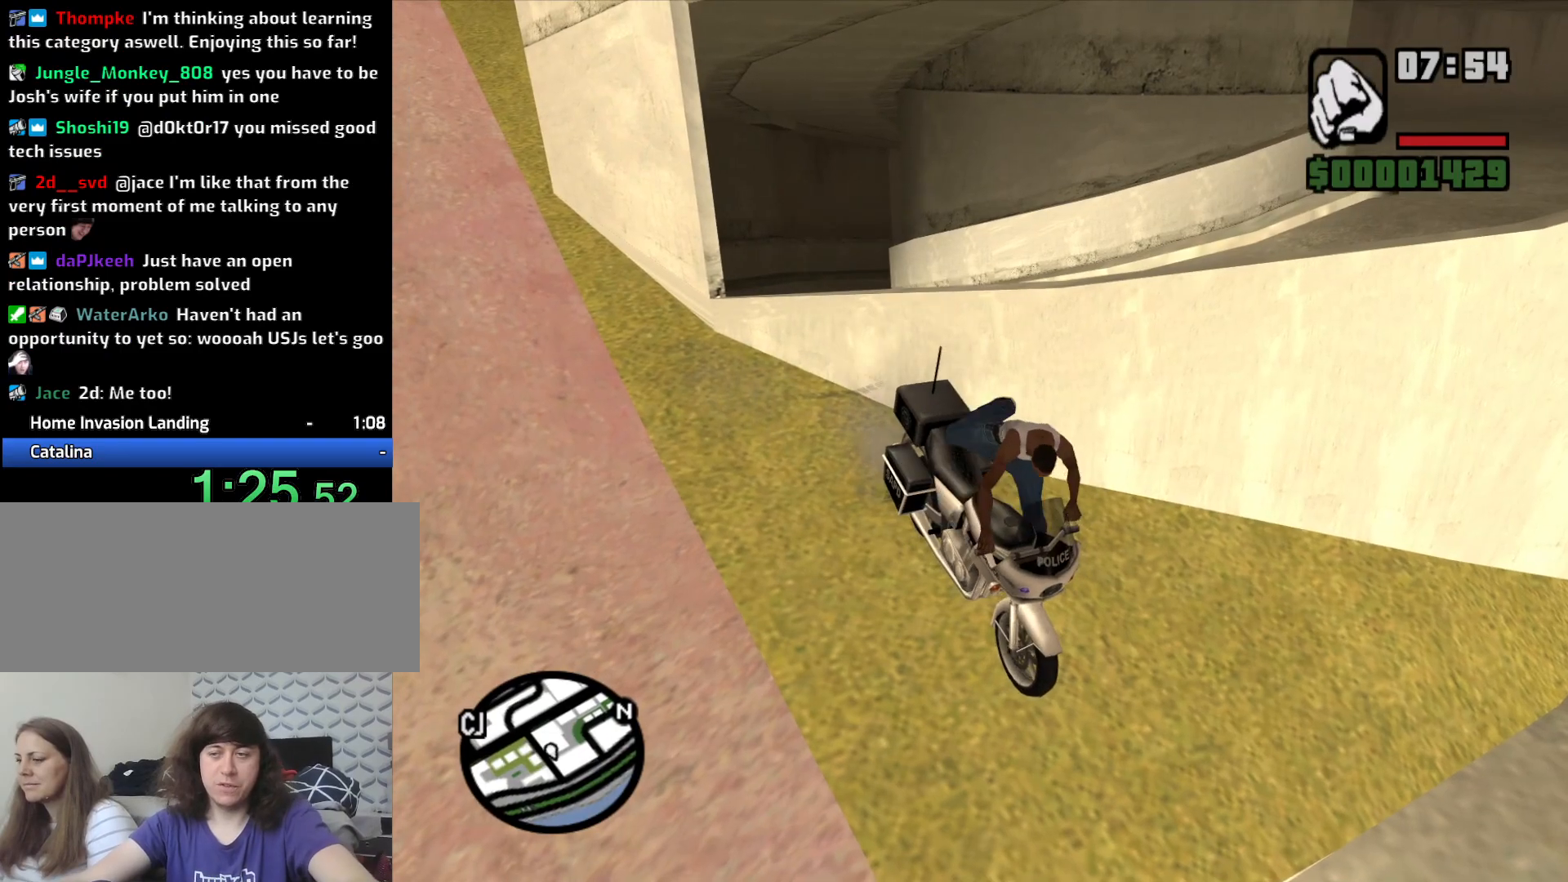
Gameplay with keyboard and mouse; each line is a JSON object with the keys and mouse buttons held at the frame after it. "events" lists presses ("down") and releases ("up") of "1", "2", "3", "4", "5", "6", "8", "a", "alt", "c", "ctrl", "d", "down", "e", "escape", "f", "f1", "f2", "f3", "g", "h", "left", "num2", "q", "r", "right", "s", "shift", "space", "t", "tab", "up", "v", "w", "x", "z", "mouse_left", "mouse_middle", "mouse_right", "mouse_wheel_up" and "mouse_wheel_down" between this image and that frame as [ms after this image, input, new state], when the widget could be followed in between. "mouse_left", "mouse_middle", "mouse_right", "mouse_wheel_up", "mouse_wheel_down" = the "left", "middle", "right", "wheel_up", "wheel_down" buttons of the "mouse" list. No other keys are recorded. Mouse movement is not recorded.
{"keys": ["a", "w"], "mouse": [], "events": [[400, "space", "down"], [500, "space", "up"]]}
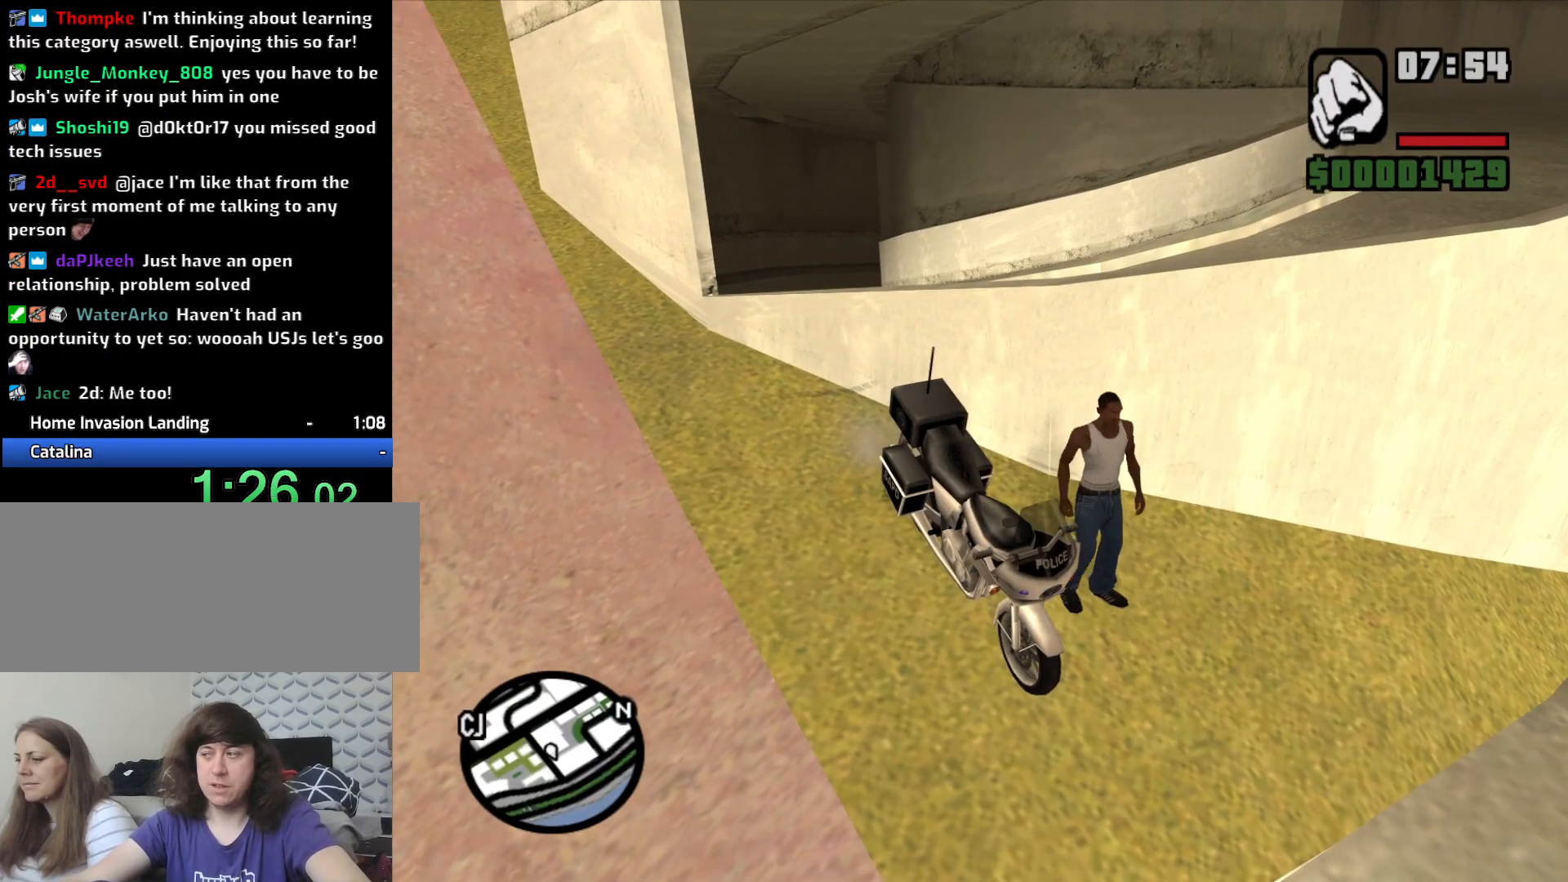
{"keys": ["a", "w"], "mouse": [], "events": [[83, "space", "down"], [183, "space", "up"], [283, "space", "down"], [383, "space", "up"]]}
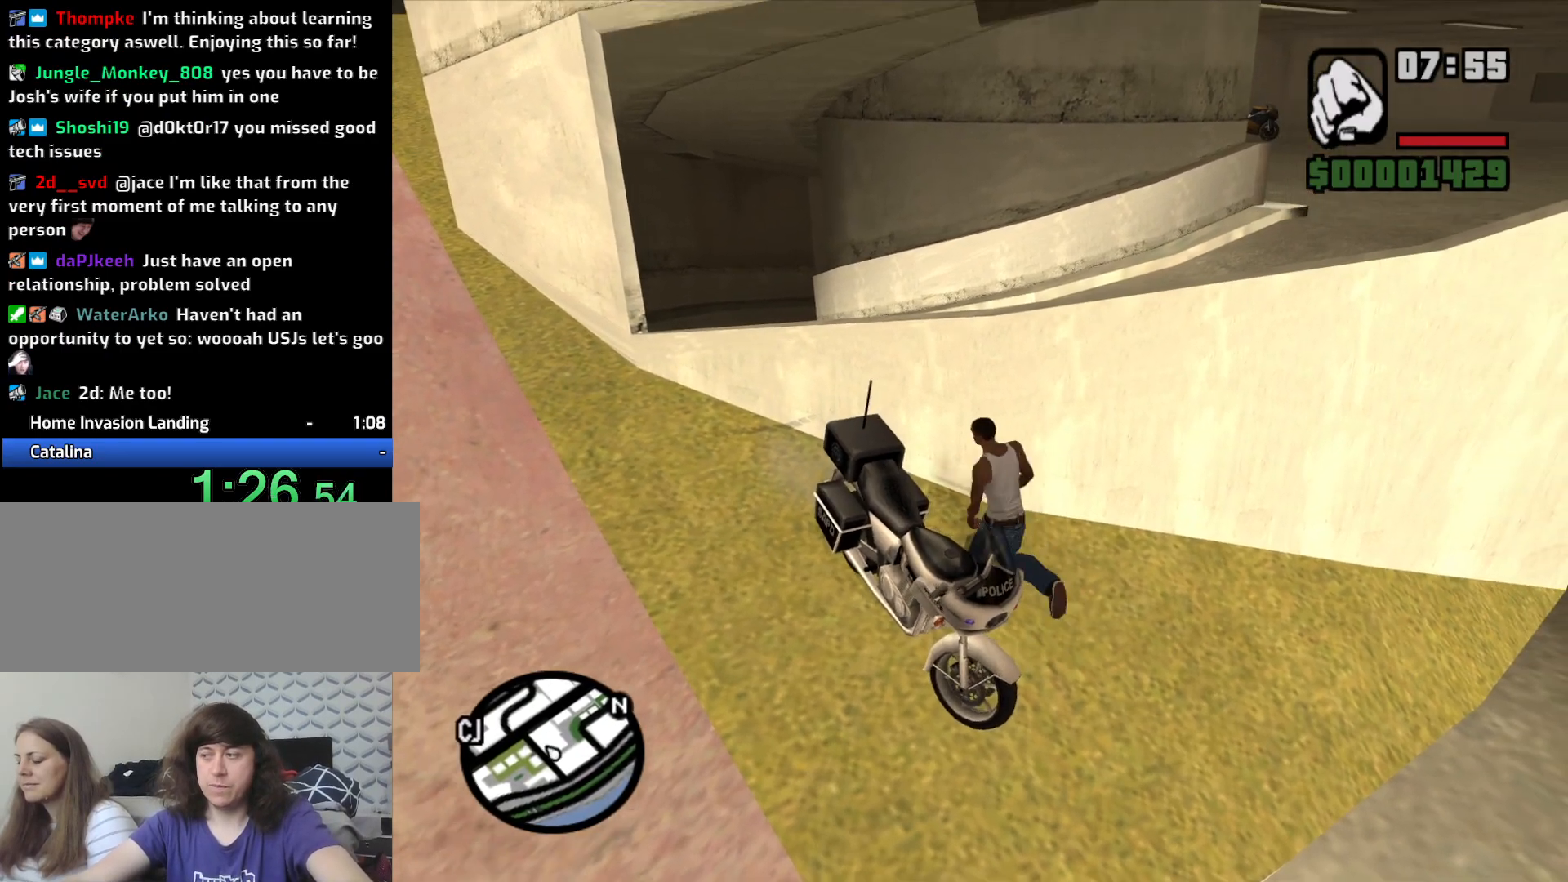
{"keys": ["w"], "mouse": [], "events": [[17, "space", "down"], [117, "space", "up"], [383, "a", "up"]]}
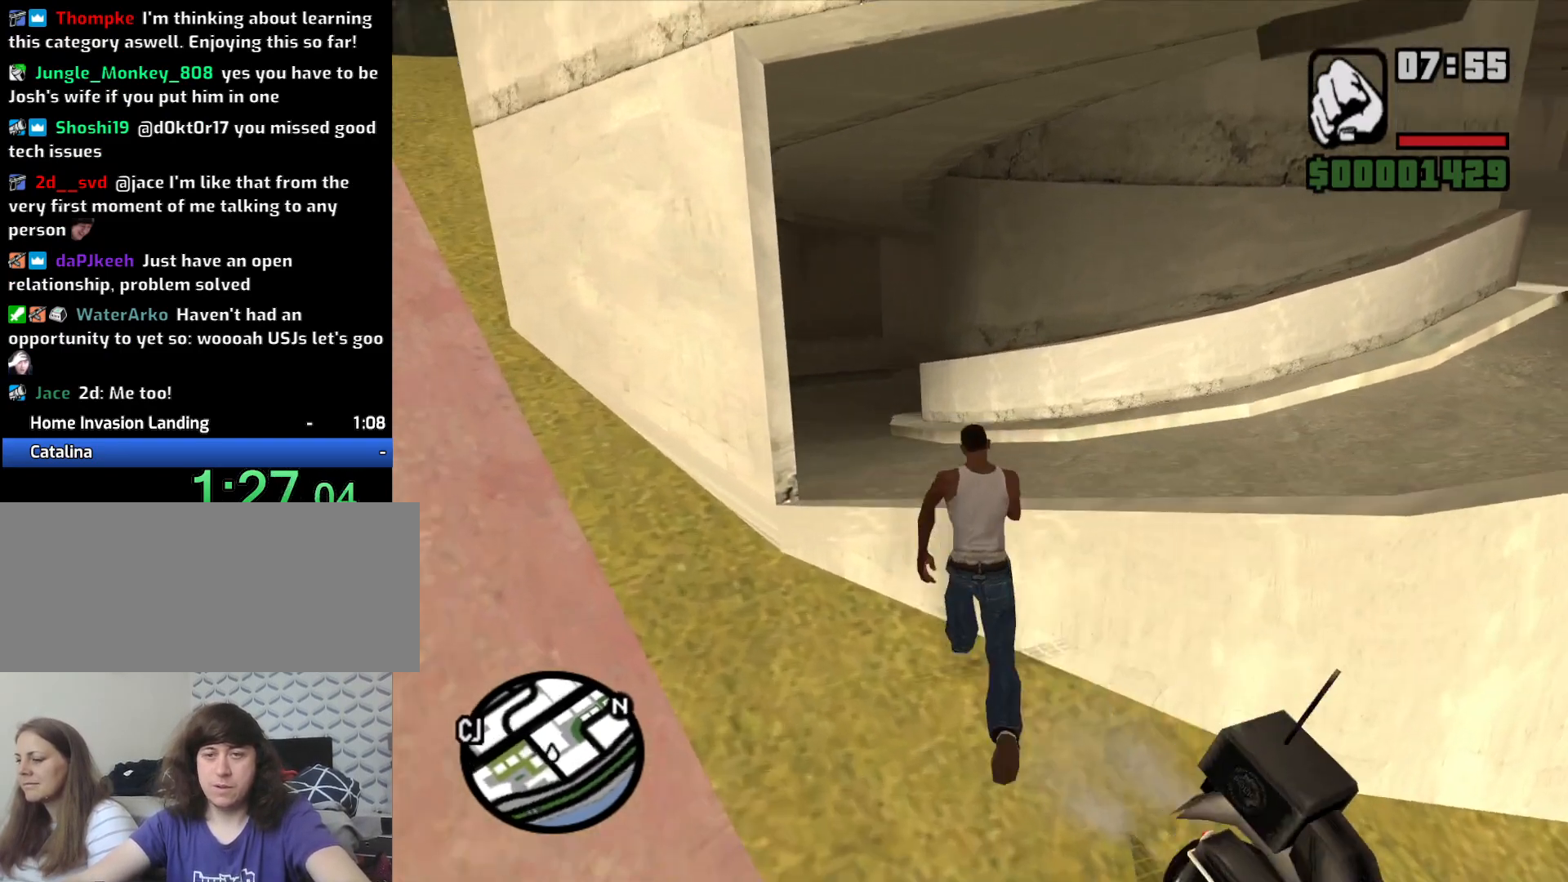
{"keys": ["w"], "mouse": [], "events": [[167, "shift", "down"], [450, "shift", "up"]]}
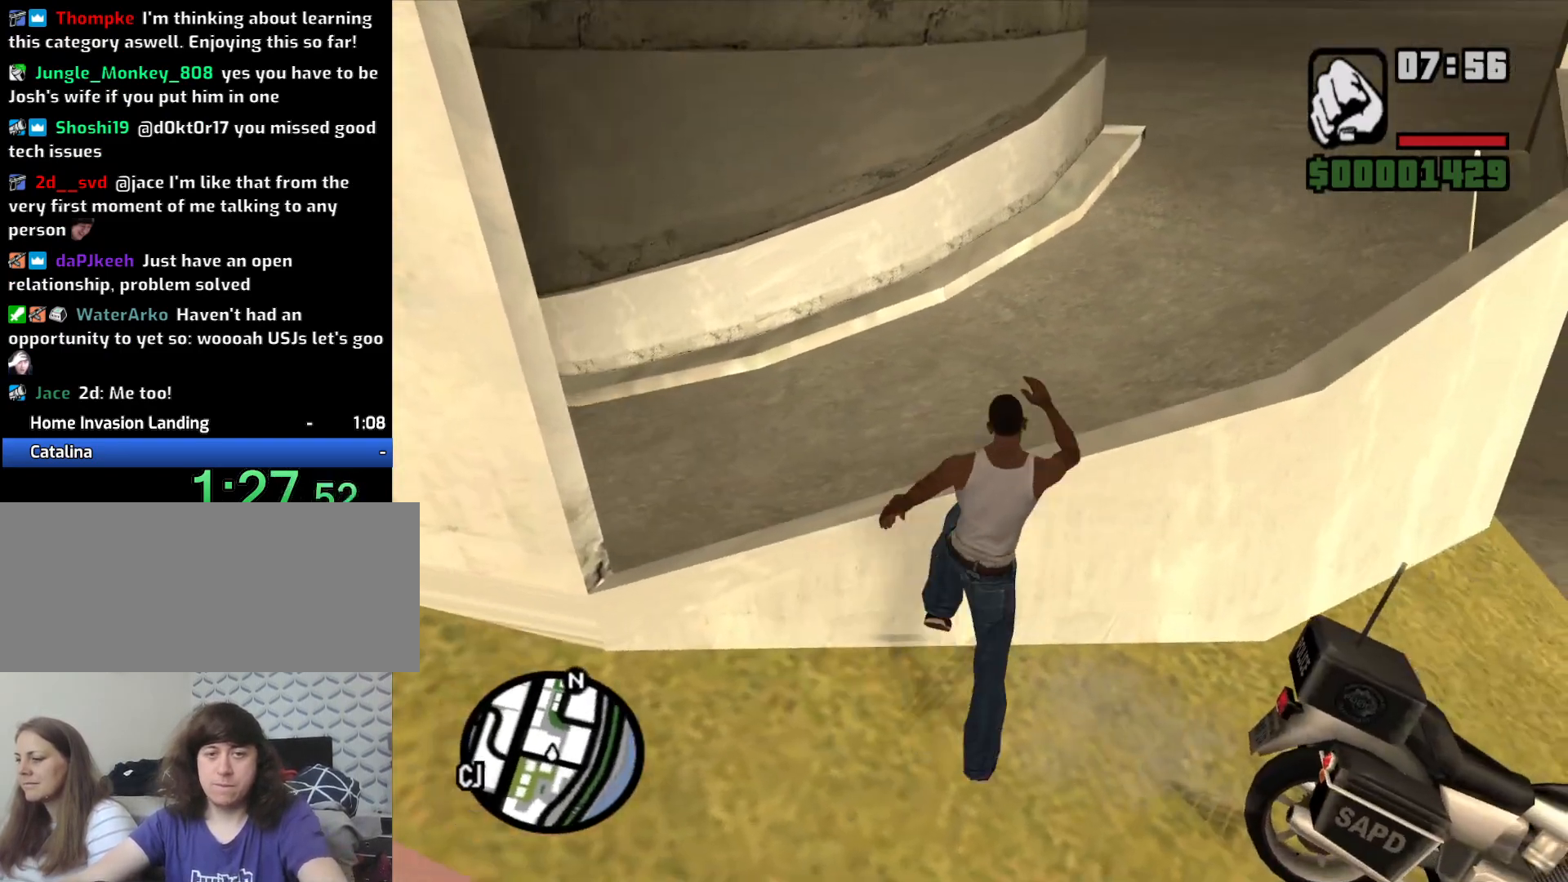
{"keys": ["space", "w"], "mouse": [], "events": [[467, "space", "down"]]}
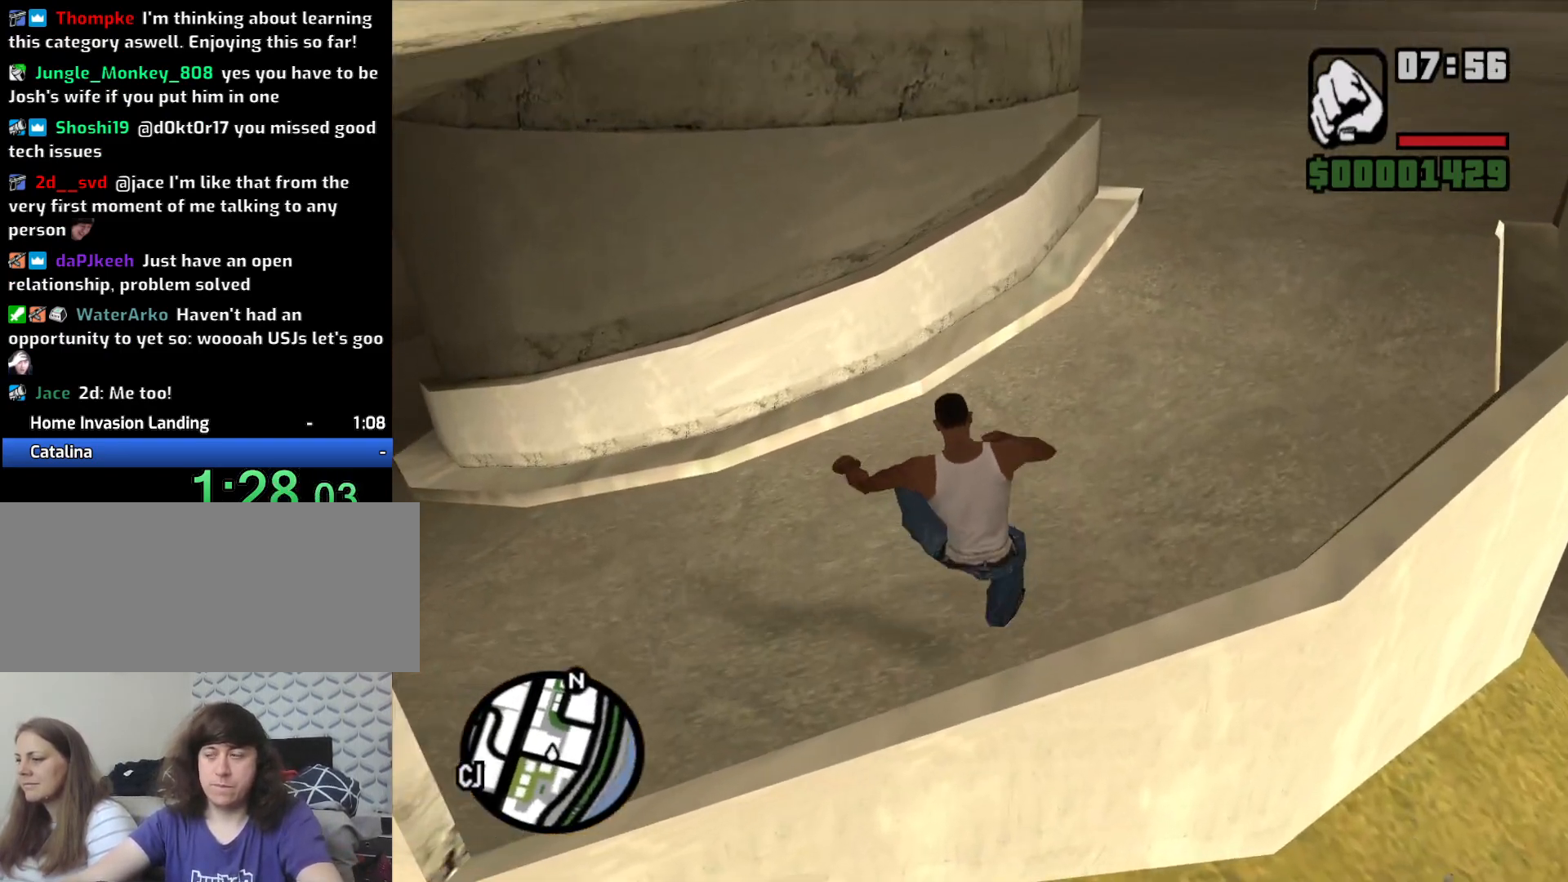
{"keys": ["w"], "mouse": [], "events": [[67, "space", "up"], [150, "space", "down"], [250, "space", "up"], [383, "space", "down"], [483, "space", "up"]]}
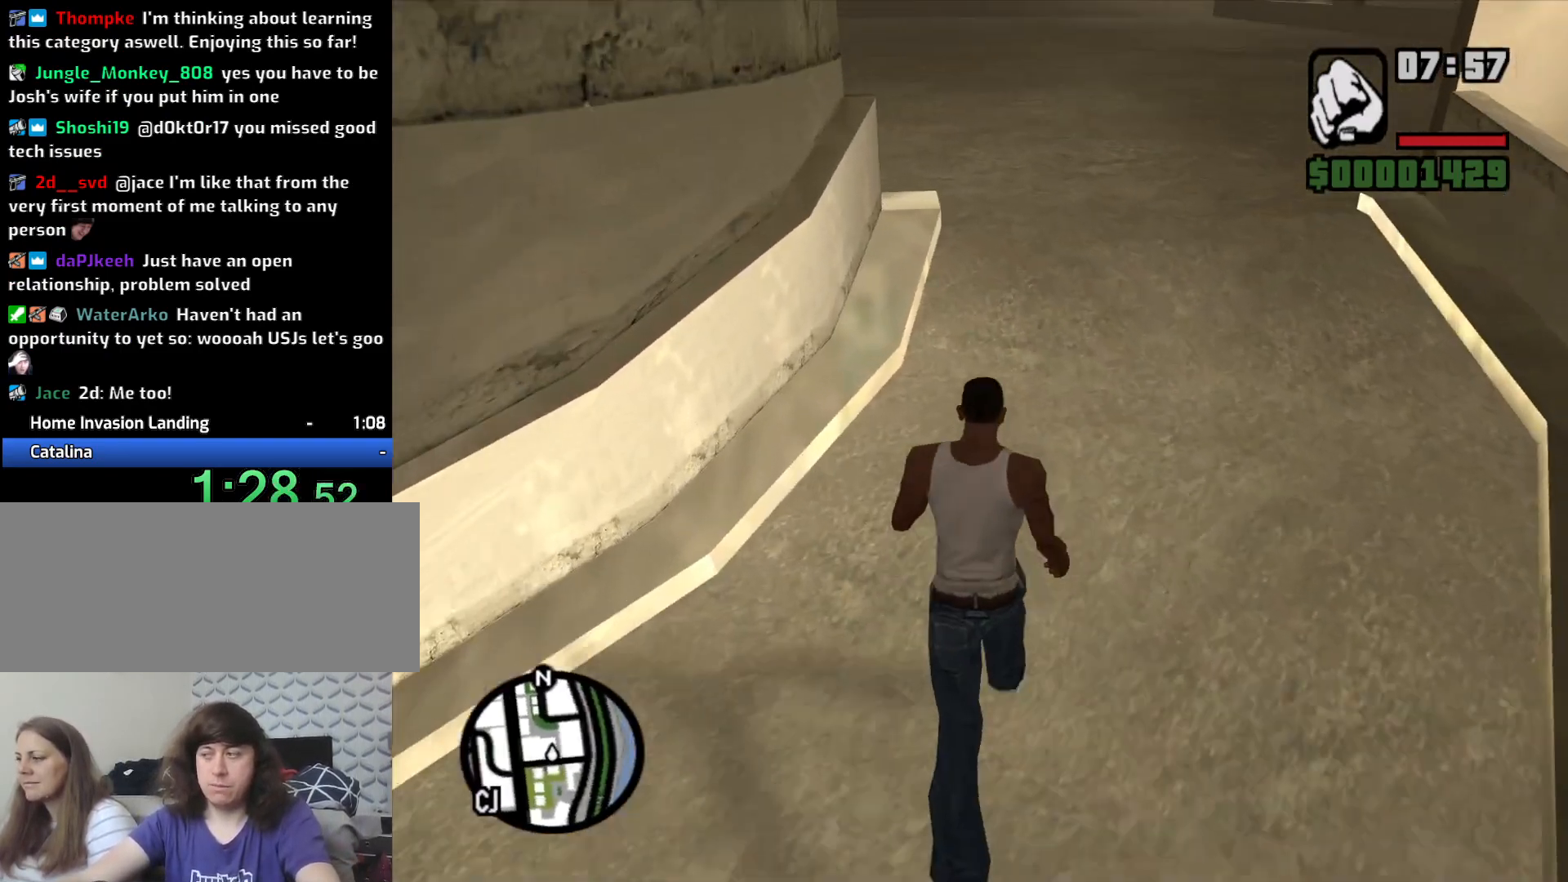
{"keys": ["w"], "mouse": [], "events": [[33, "space", "down"], [167, "space", "up"], [217, "space", "down"], [300, "space", "up"], [400, "space", "down"], [500, "space", "up"]]}
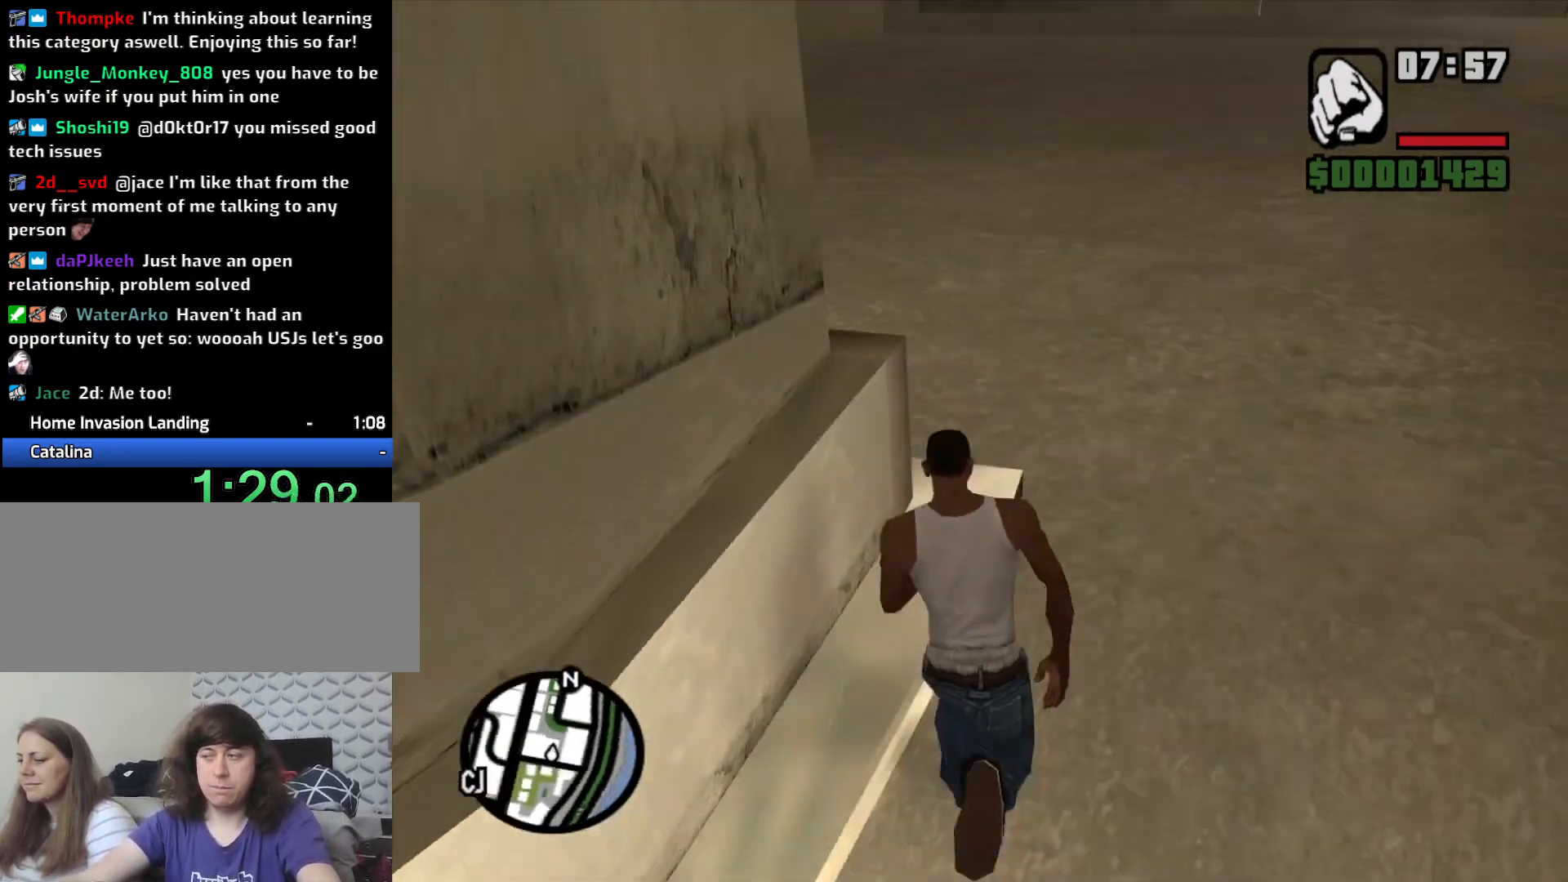
{"keys": ["space", "w"], "mouse": [], "events": [[83, "space", "down"], [183, "space", "up"], [233, "space", "down"], [367, "space", "up"], [417, "space", "down"]]}
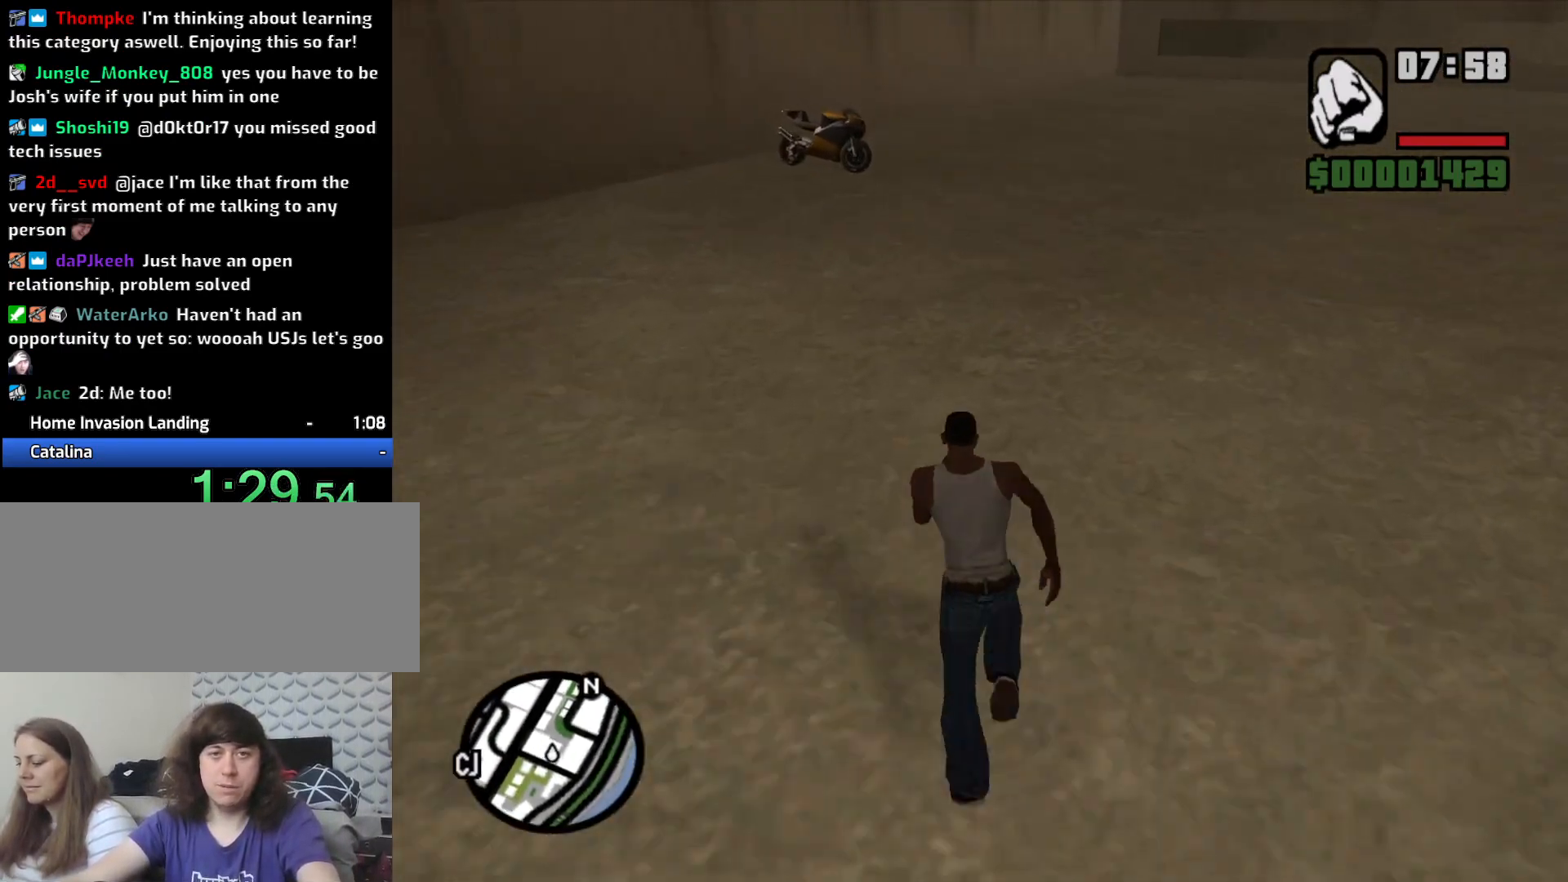
{"keys": ["space", "w"], "mouse": [], "events": [[50, "space", "up"], [100, "space", "down"], [200, "space", "up"], [283, "space", "down"], [383, "space", "up"], [483, "space", "down"]]}
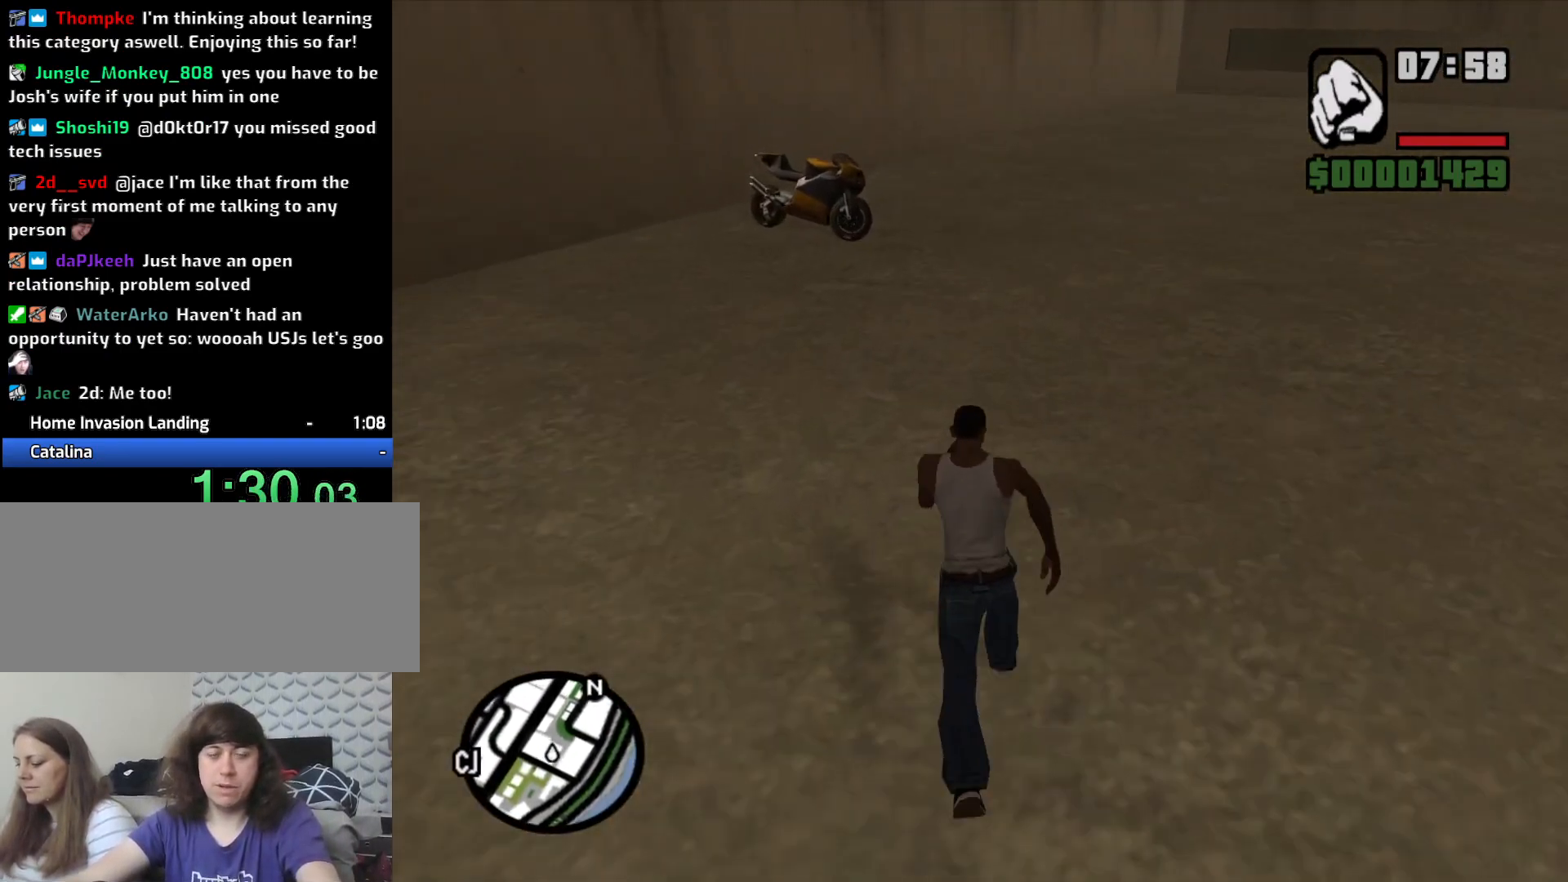
{"keys": ["space", "w"], "mouse": [], "events": [[83, "space", "up"], [133, "space", "down"], [267, "space", "up"], [317, "space", "down"], [400, "space", "up"], [500, "space", "down"]]}
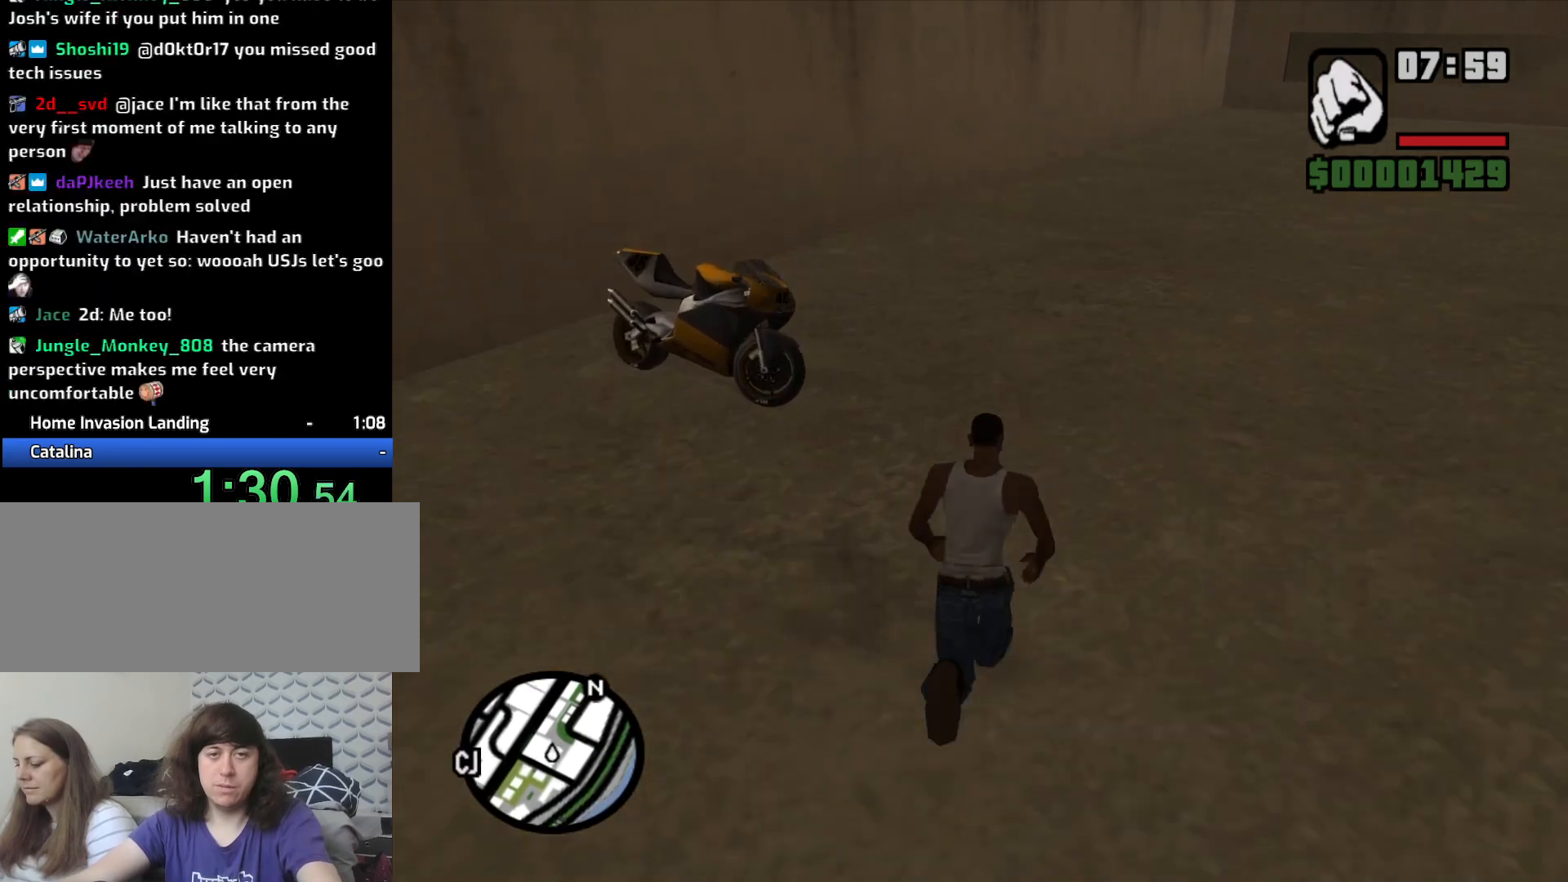
{"keys": [], "mouse": [], "events": [[33, "f", "down"], [33, "space", "up"], [83, "w", "up"], [133, "f", "up"]]}
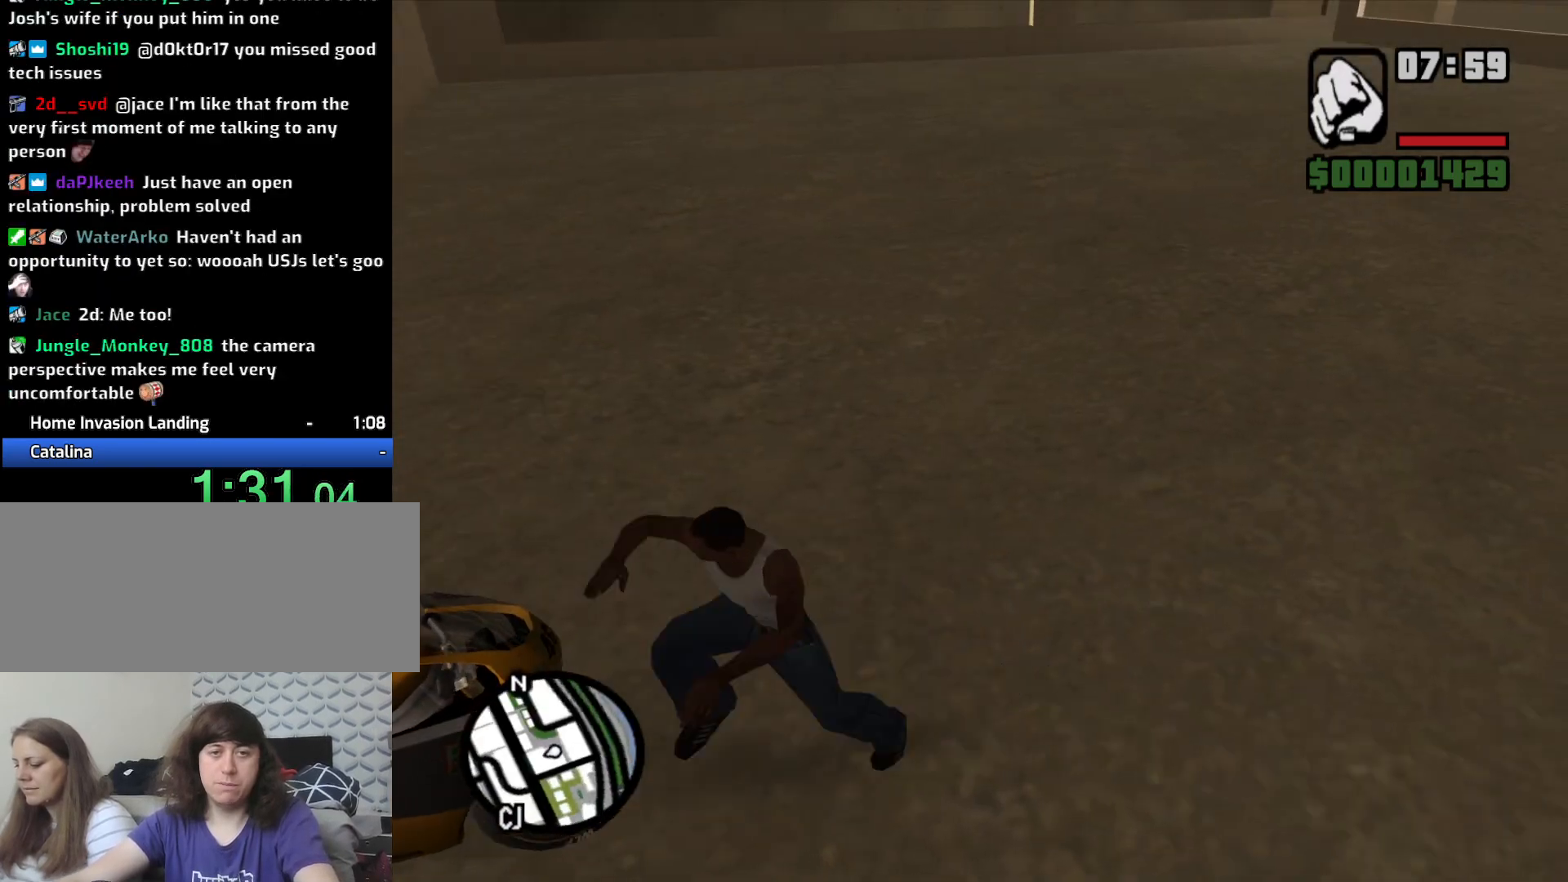
{"keys": ["w"], "mouse": [], "events": [[100, "w", "down"]]}
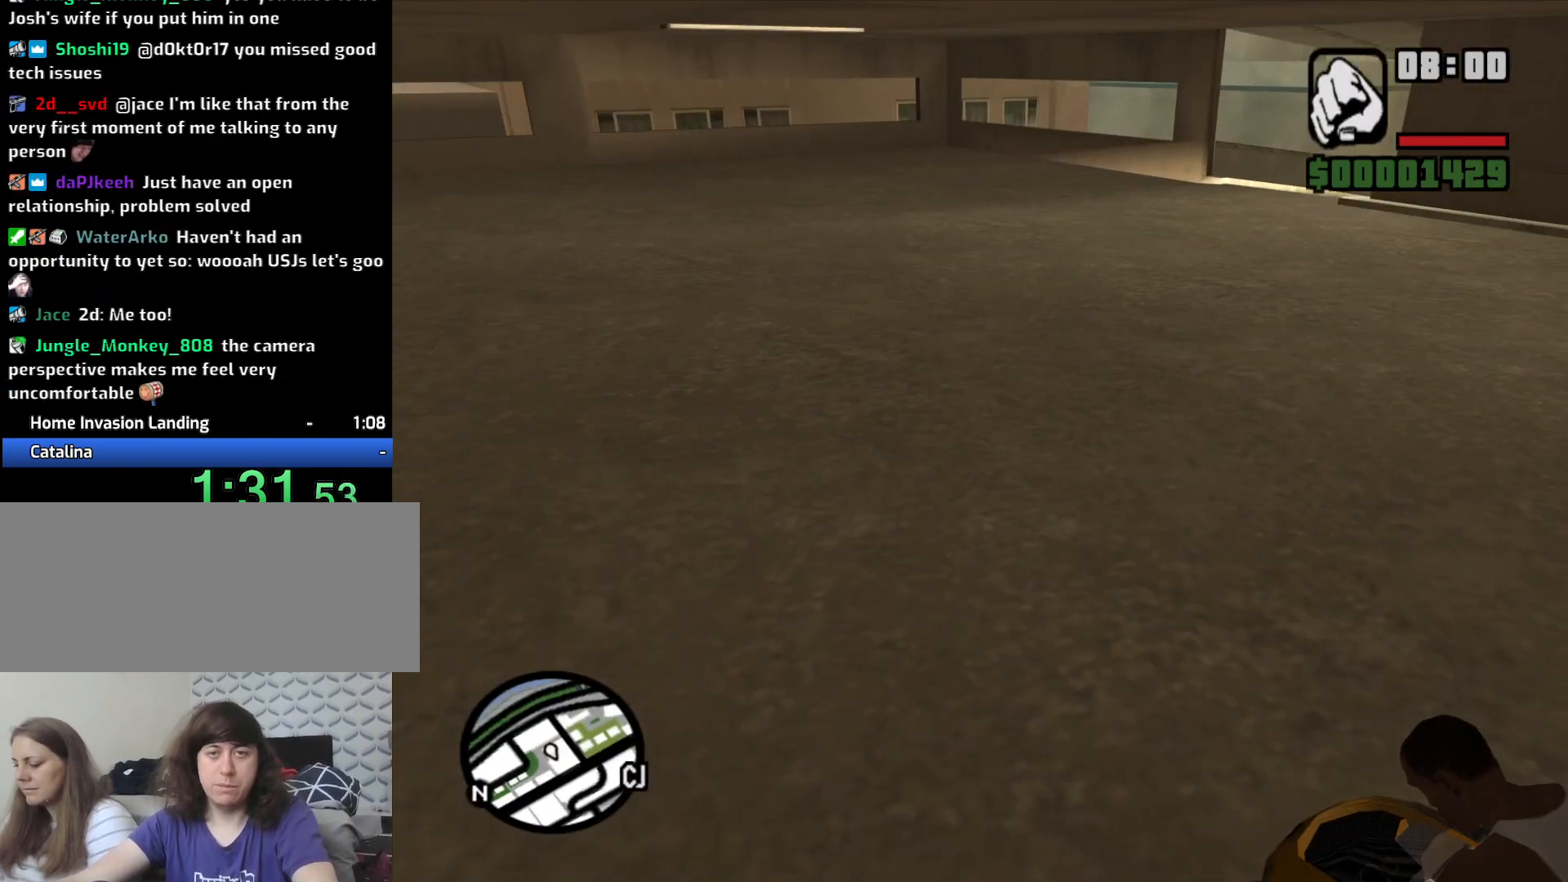
{"keys": ["2", "w"], "mouse": [], "events": [[33, "2", "down"], [133, "2", "up"], [217, "2", "down"], [350, "2", "up"], [450, "2", "down"]]}
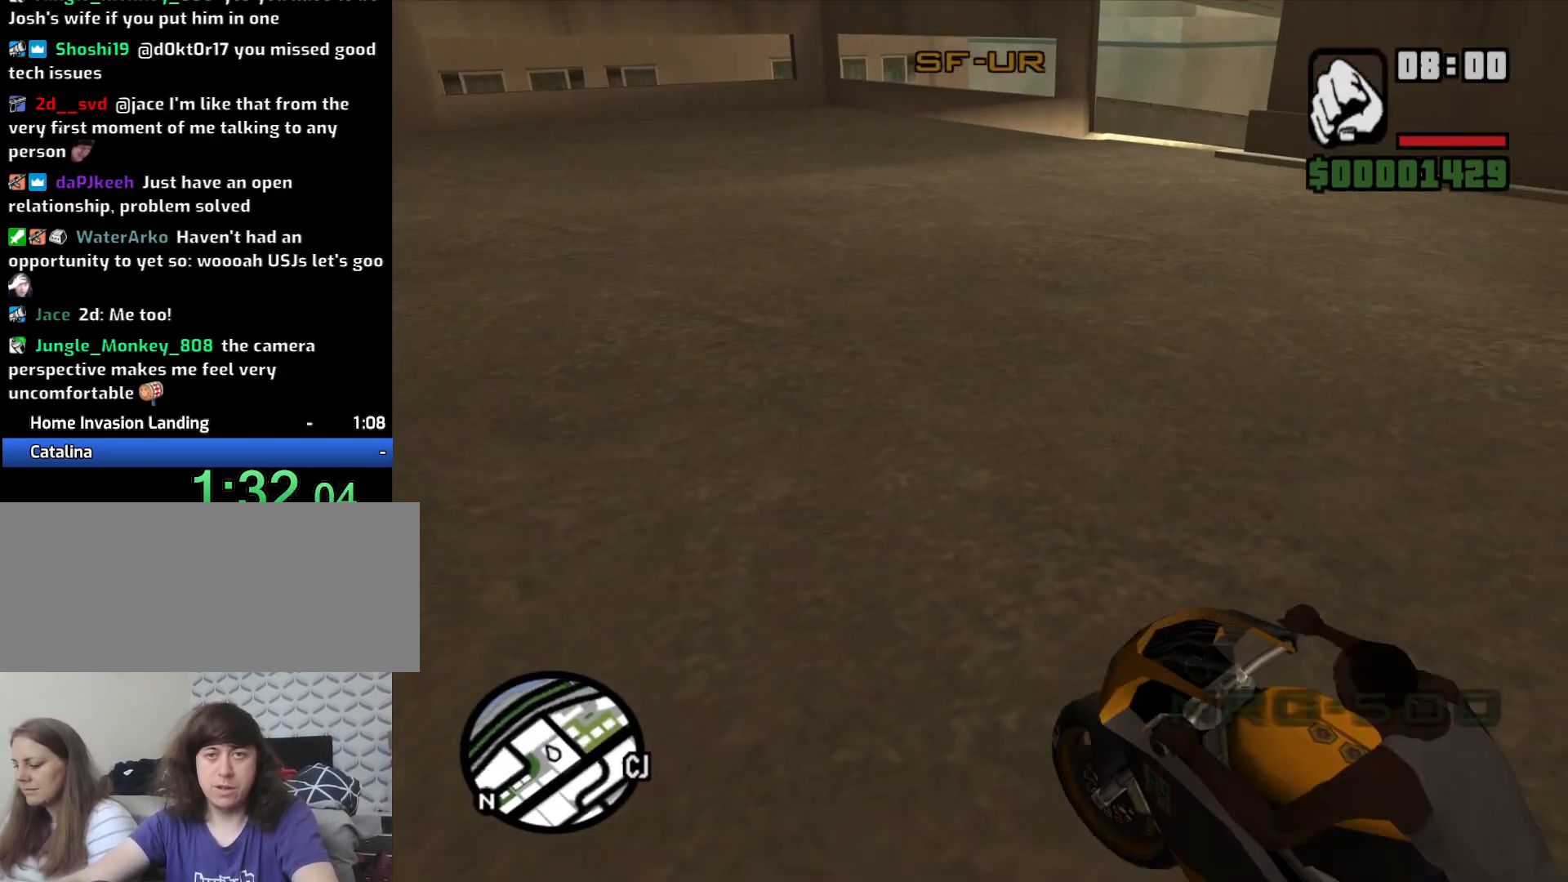
{"keys": ["w"], "mouse": [], "events": [[50, "2", "up"], [50, "d", "down"], [133, "2", "down"], [233, "2", "up"], [333, "2", "down"], [417, "d", "up"], [467, "2", "up"]]}
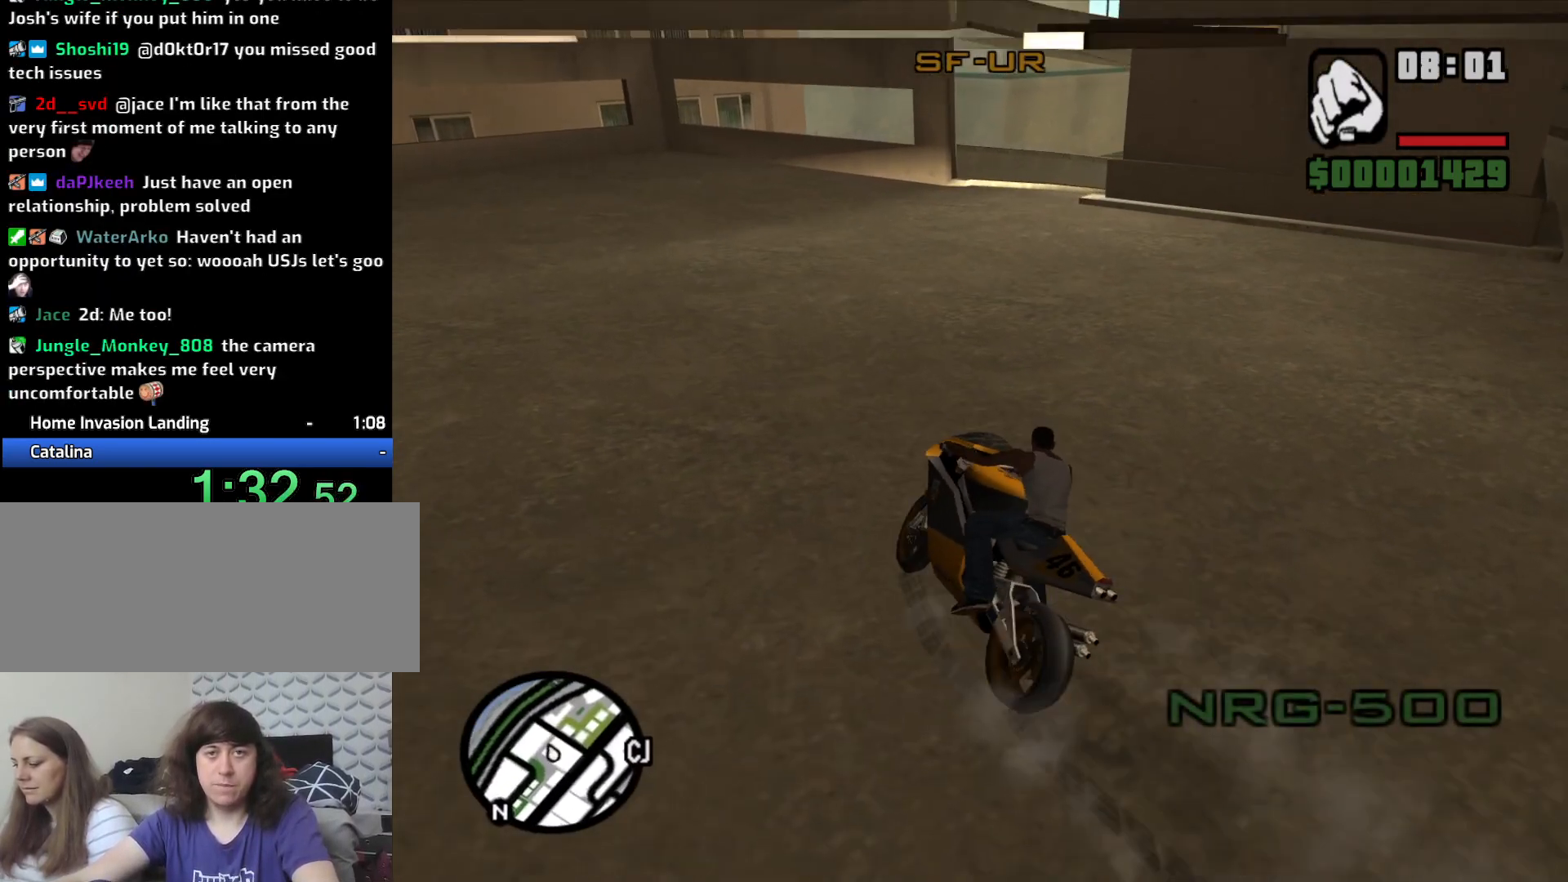
{"keys": ["d", "w"], "mouse": [], "events": [[17, "d", "down"], [100, "mouse_wheel_down", "down"], [200, "mouse_wheel_down", "up"], [250, "d", "up"], [383, "d", "down"]]}
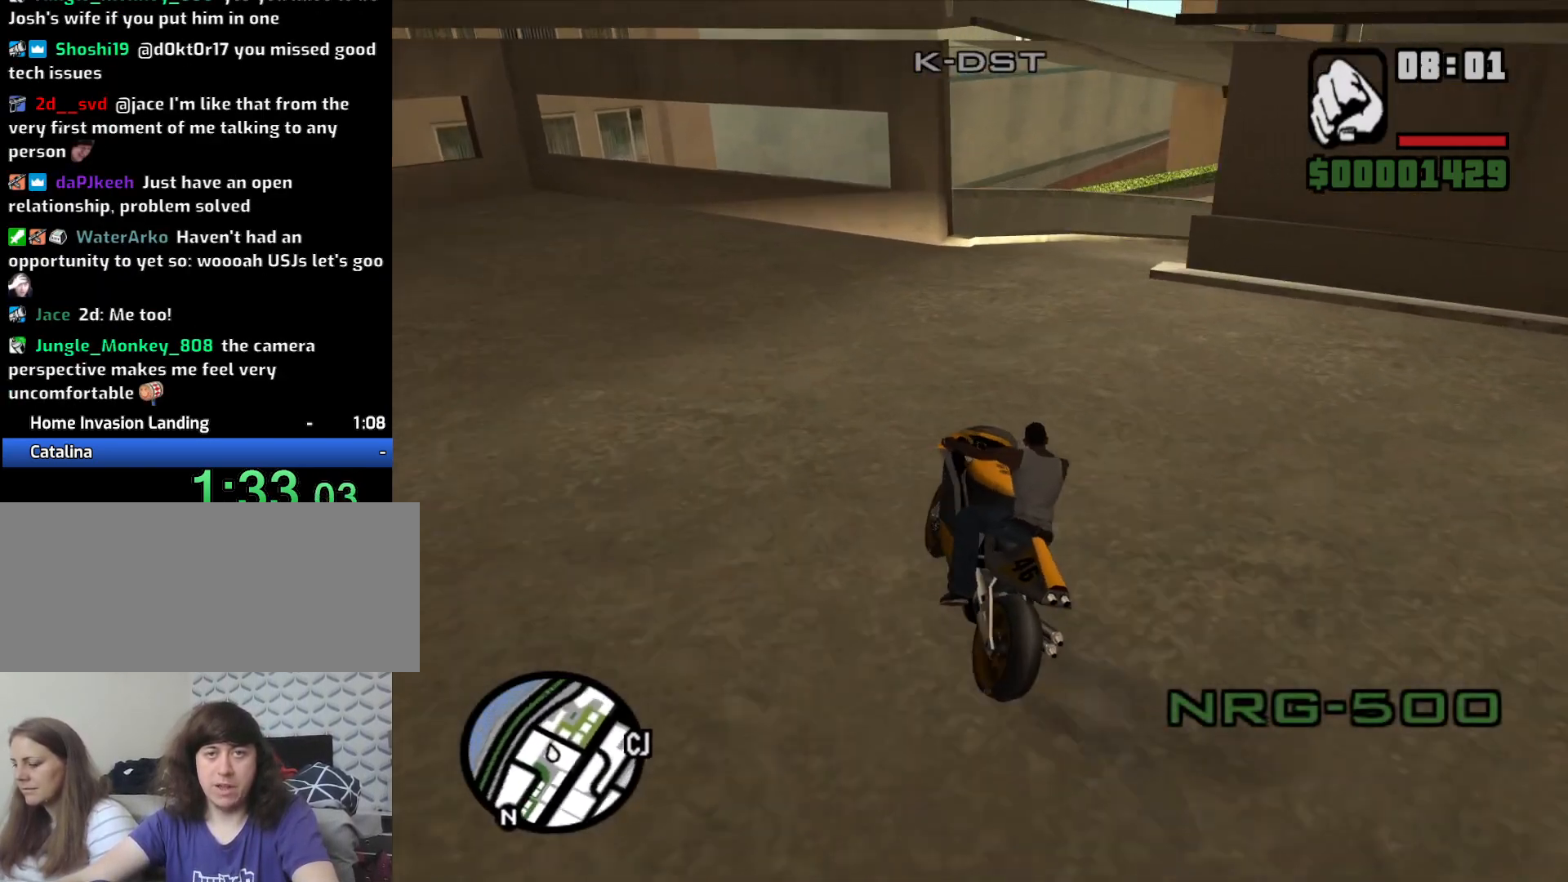
{"keys": ["d", "space"], "mouse": [], "events": [[33, "w", "up"], [267, "d", "up"], [267, "s", "down"], [317, "d", "down"], [367, "space", "down"], [450, "s", "up"]]}
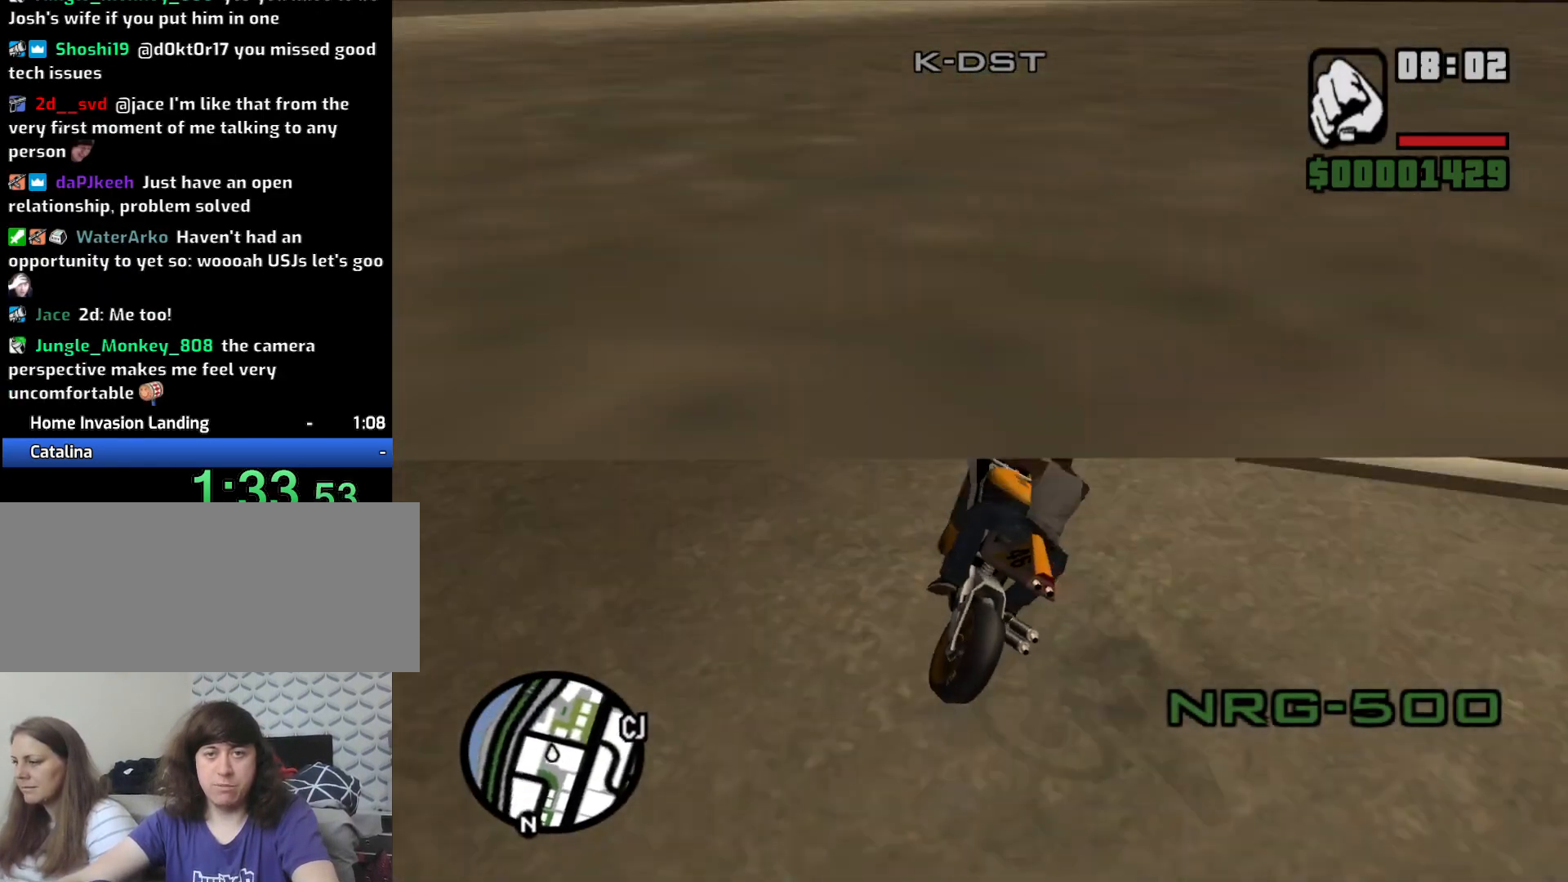
{"keys": ["d"], "mouse": [], "events": [[50, "space", "up"], [183, "d", "up"], [367, "d", "down"]]}
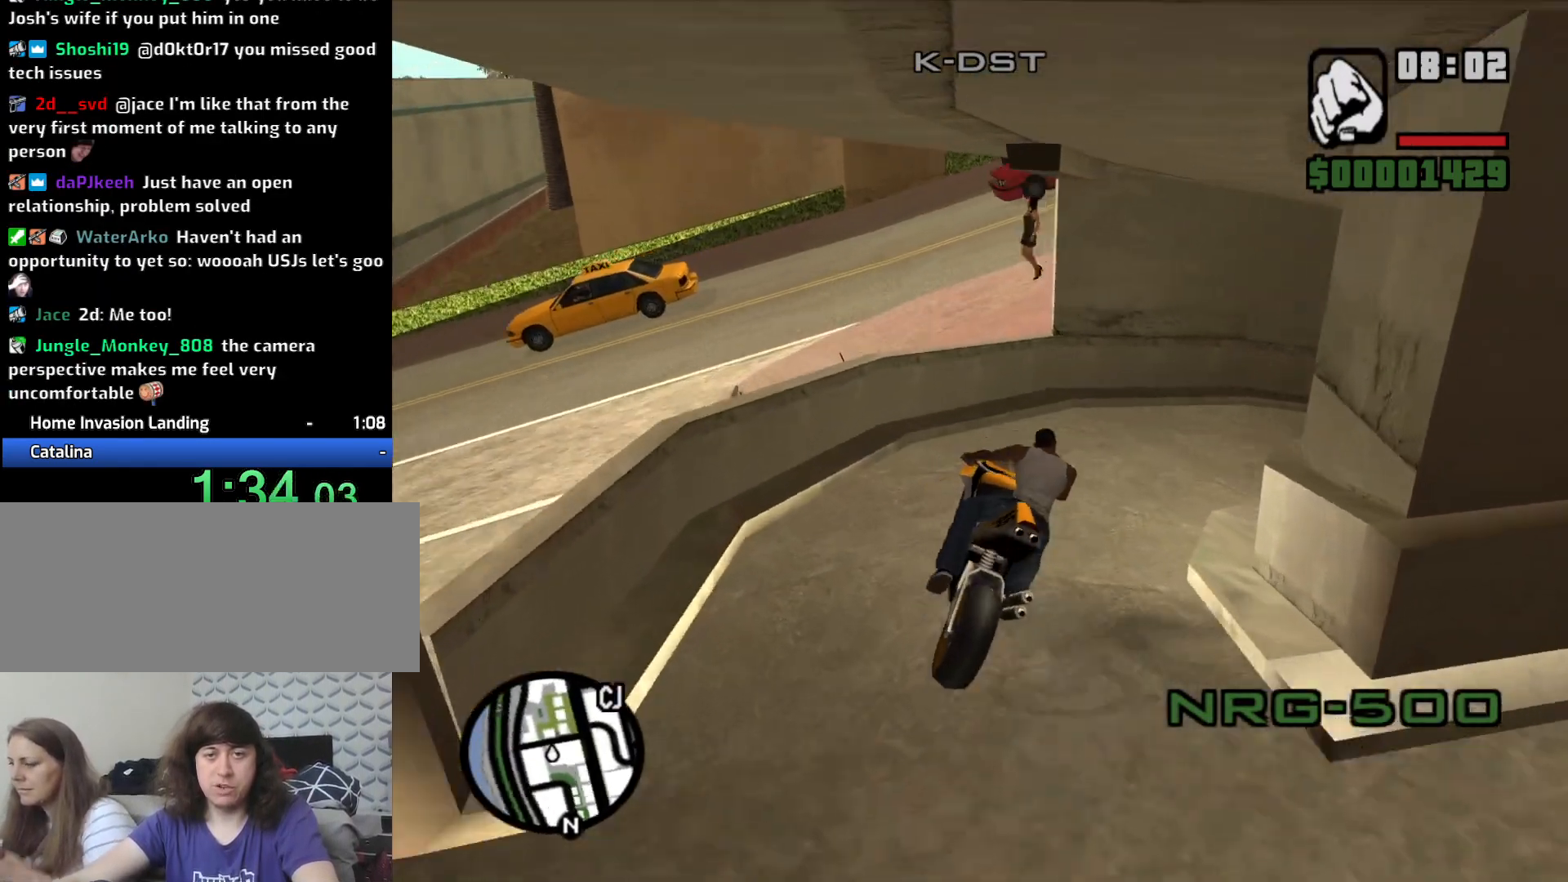
{"keys": ["w"], "mouse": [], "events": [[300, "d", "up"], [333, "w", "down"]]}
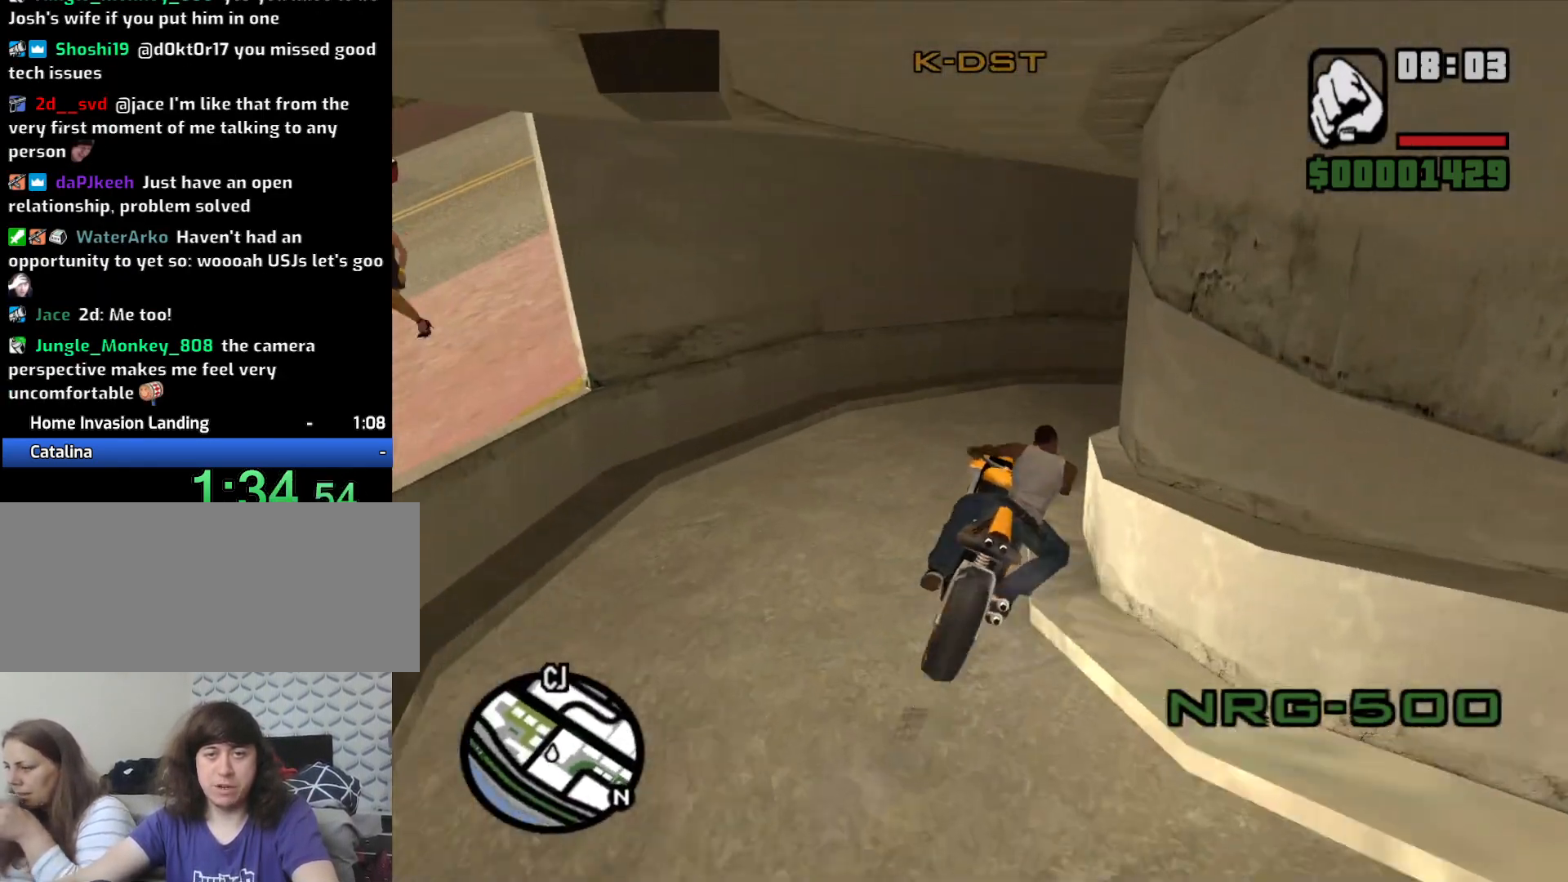
{"keys": ["5", "d"], "mouse": [], "events": [[33, "d", "down"], [167, "w", "up"], [317, "5", "down"]]}
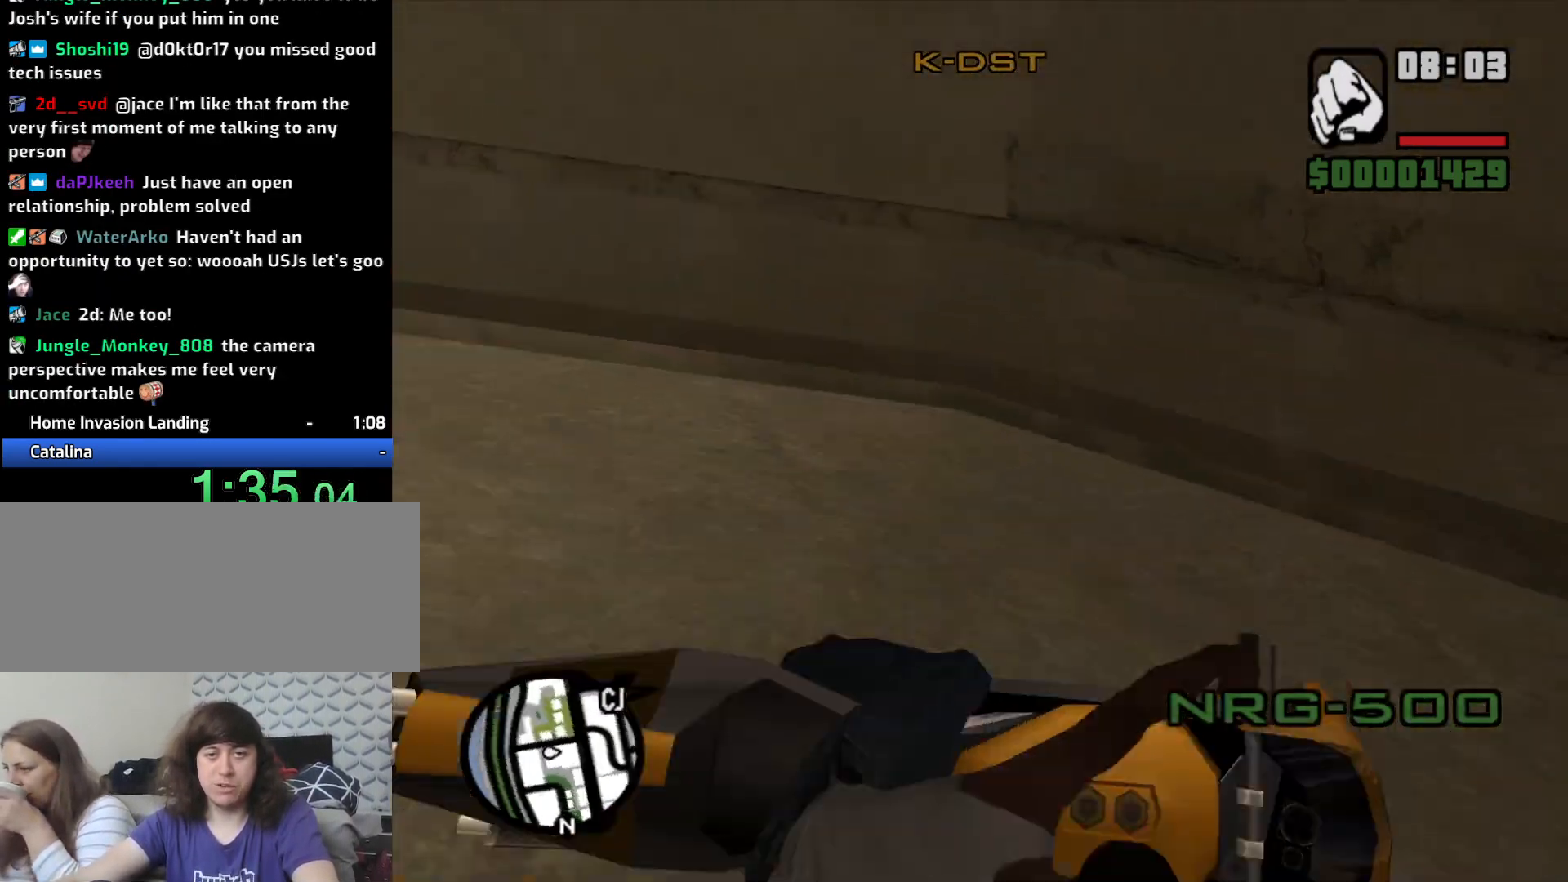
{"keys": [], "mouse": [], "events": [[50, "space", "down"], [183, "space", "up"], [317, "5", "up"], [500, "d", "up"]]}
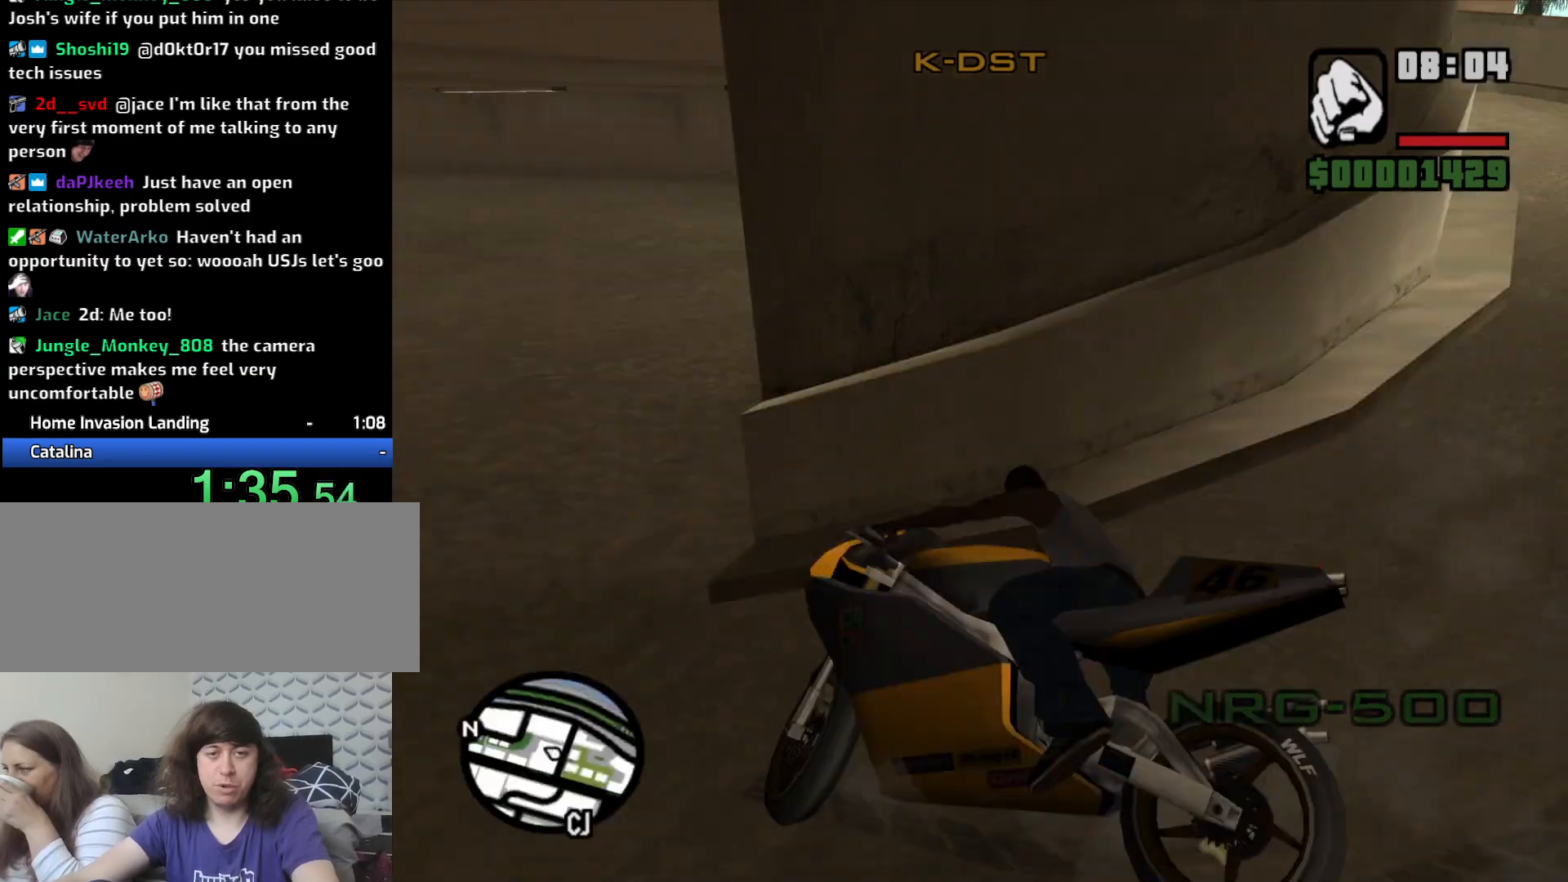
{"keys": ["d"], "mouse": [], "events": [[50, "w", "down"], [333, "d", "down"], [433, "w", "up"]]}
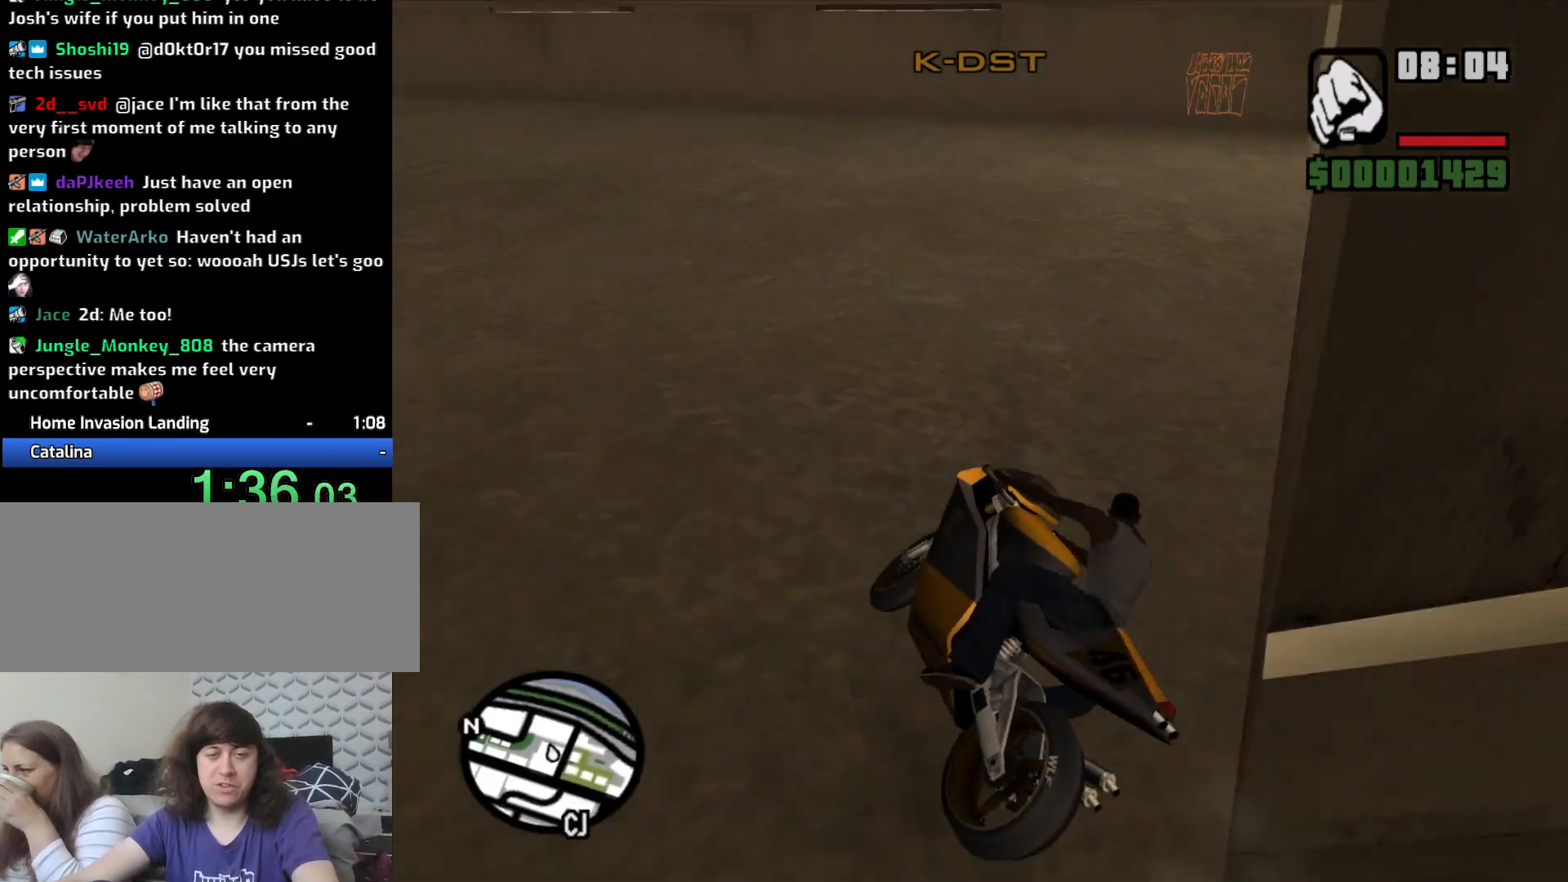
{"keys": ["w"], "mouse": [], "events": [[83, "w", "down"], [117, "2", "down"], [217, "2", "up"], [350, "2", "down"], [350, "d", "up"], [450, "2", "up"]]}
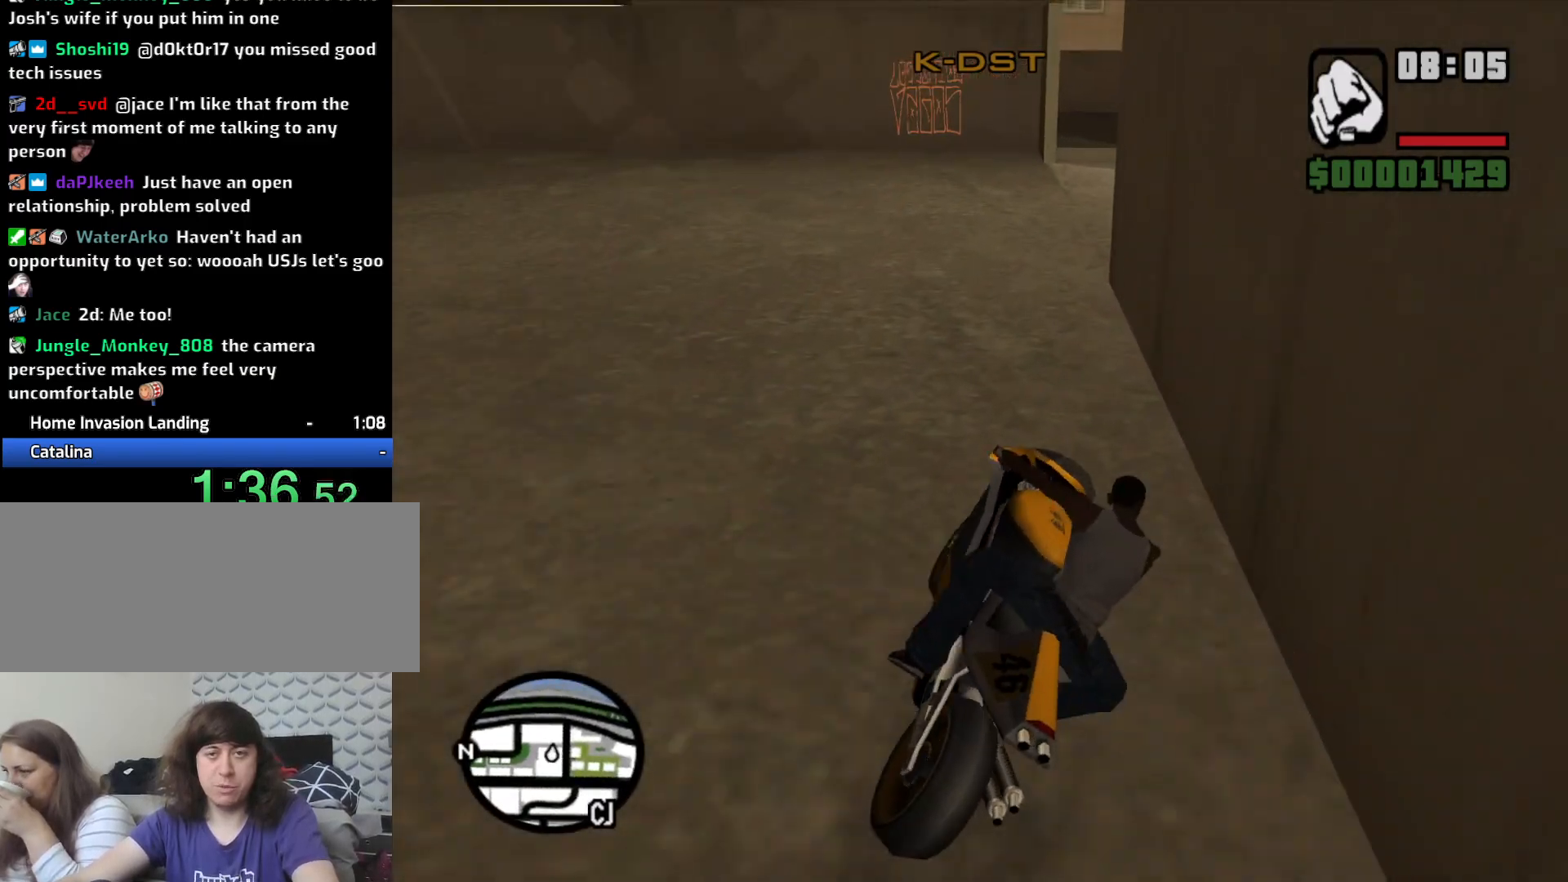
{"keys": ["d", "space"], "mouse": [], "events": [[183, "d", "down"], [183, "w", "up"], [333, "5", "down"], [367, "space", "down"], [467, "5", "up"]]}
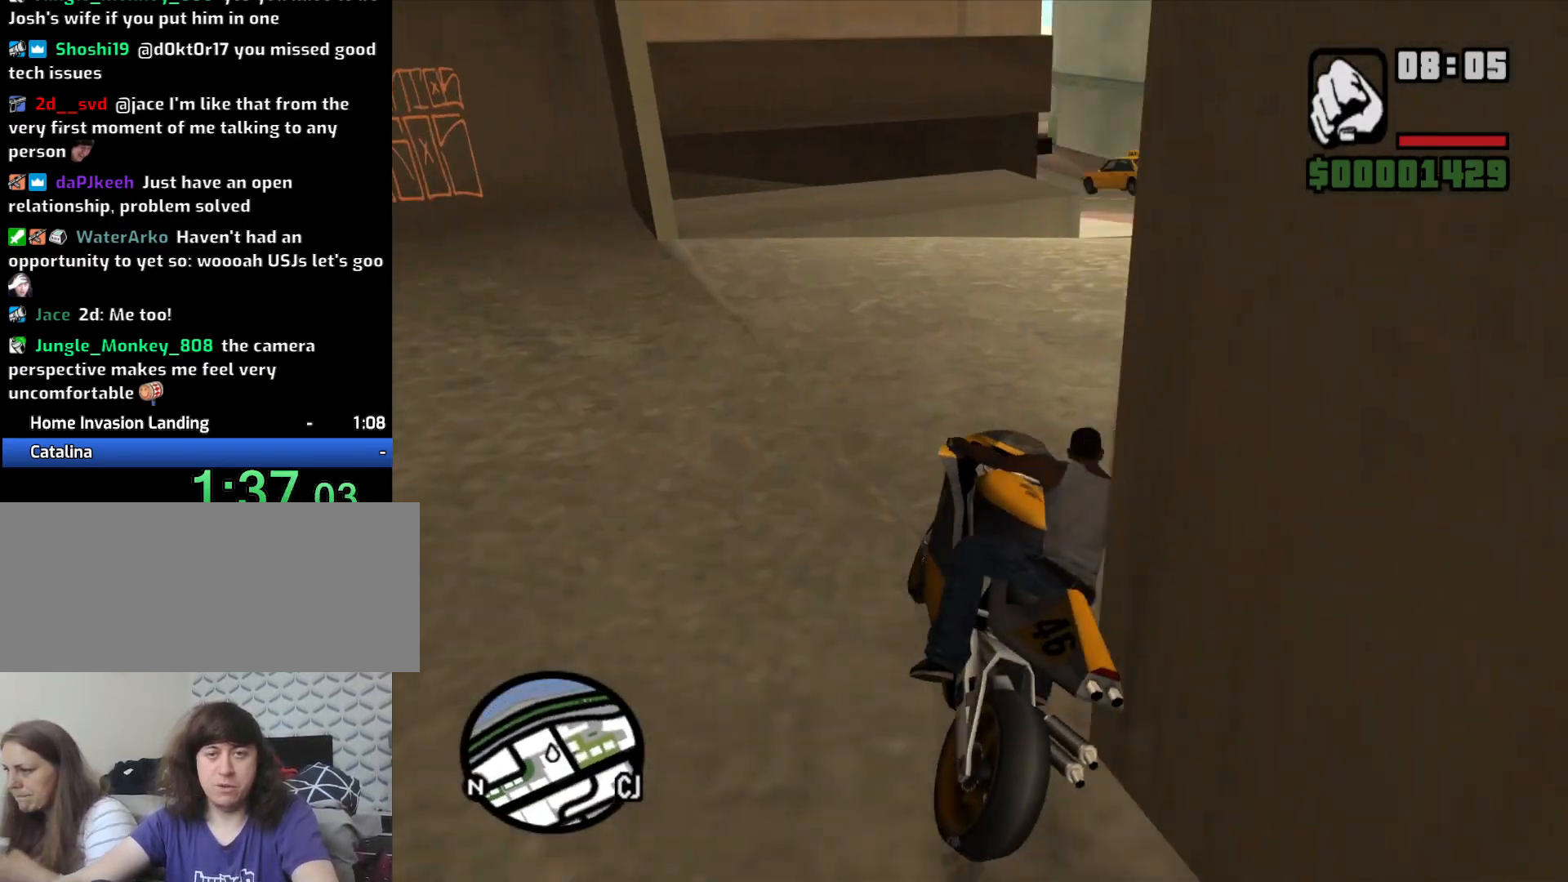
{"keys": ["2", "a", "w"], "mouse": [], "events": [[17, "space", "up"], [200, "w", "down"], [300, "2", "down"], [383, "2", "up"], [383, "d", "up"], [433, "a", "down"], [483, "2", "down"]]}
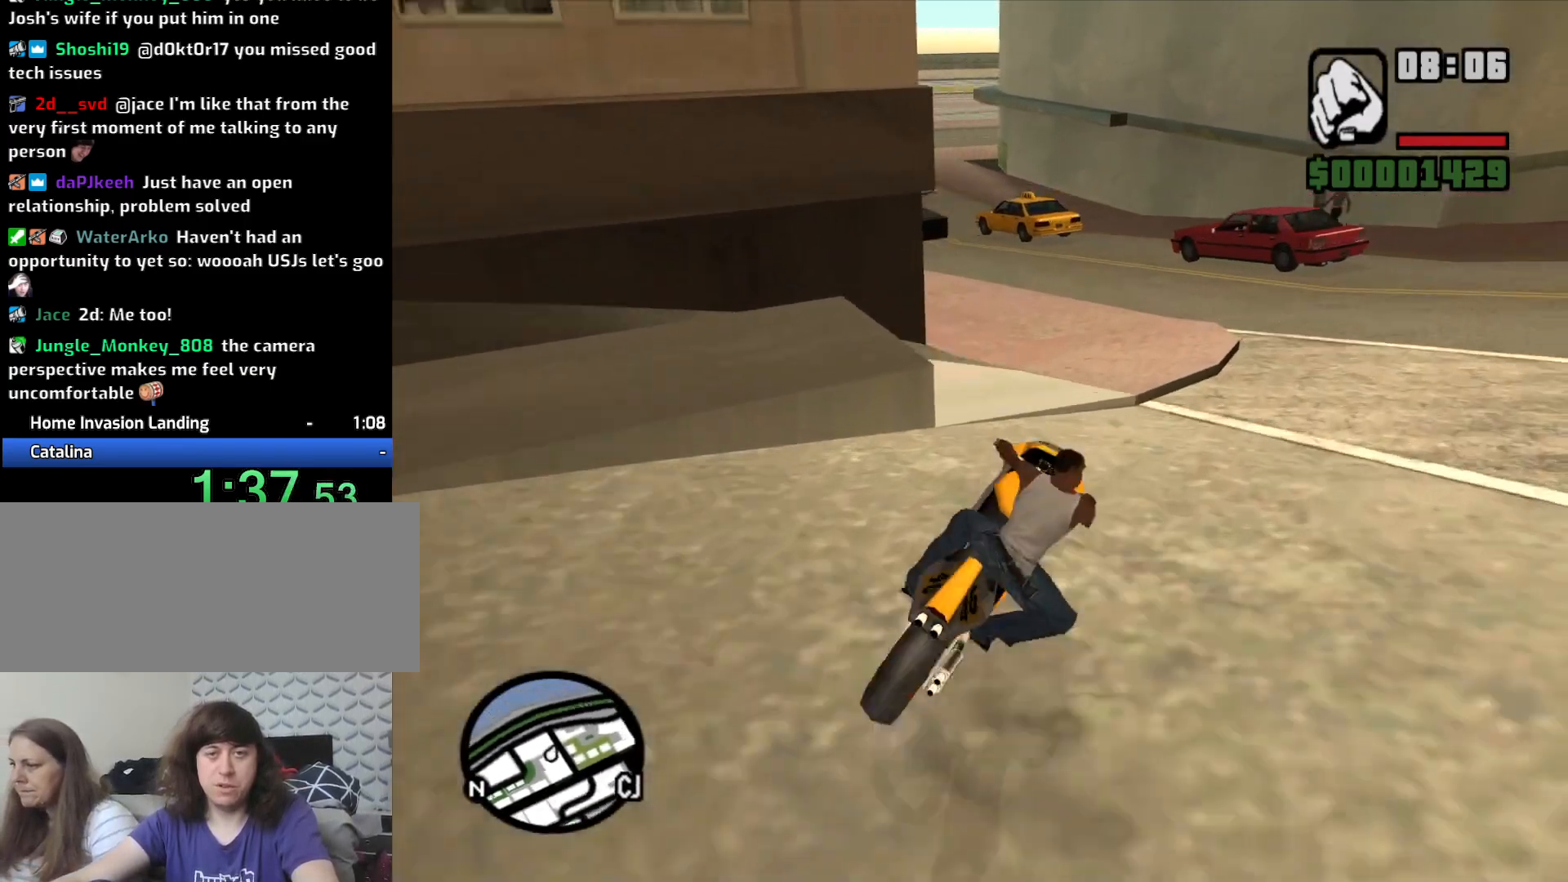
{"keys": ["2", "a", "w"], "mouse": [], "events": [[33, "2", "up"], [83, "w", "up"], [217, "w", "down"], [267, "2", "down"], [350, "2", "up"], [350, "a", "up"], [450, "2", "down"], [450, "a", "down"]]}
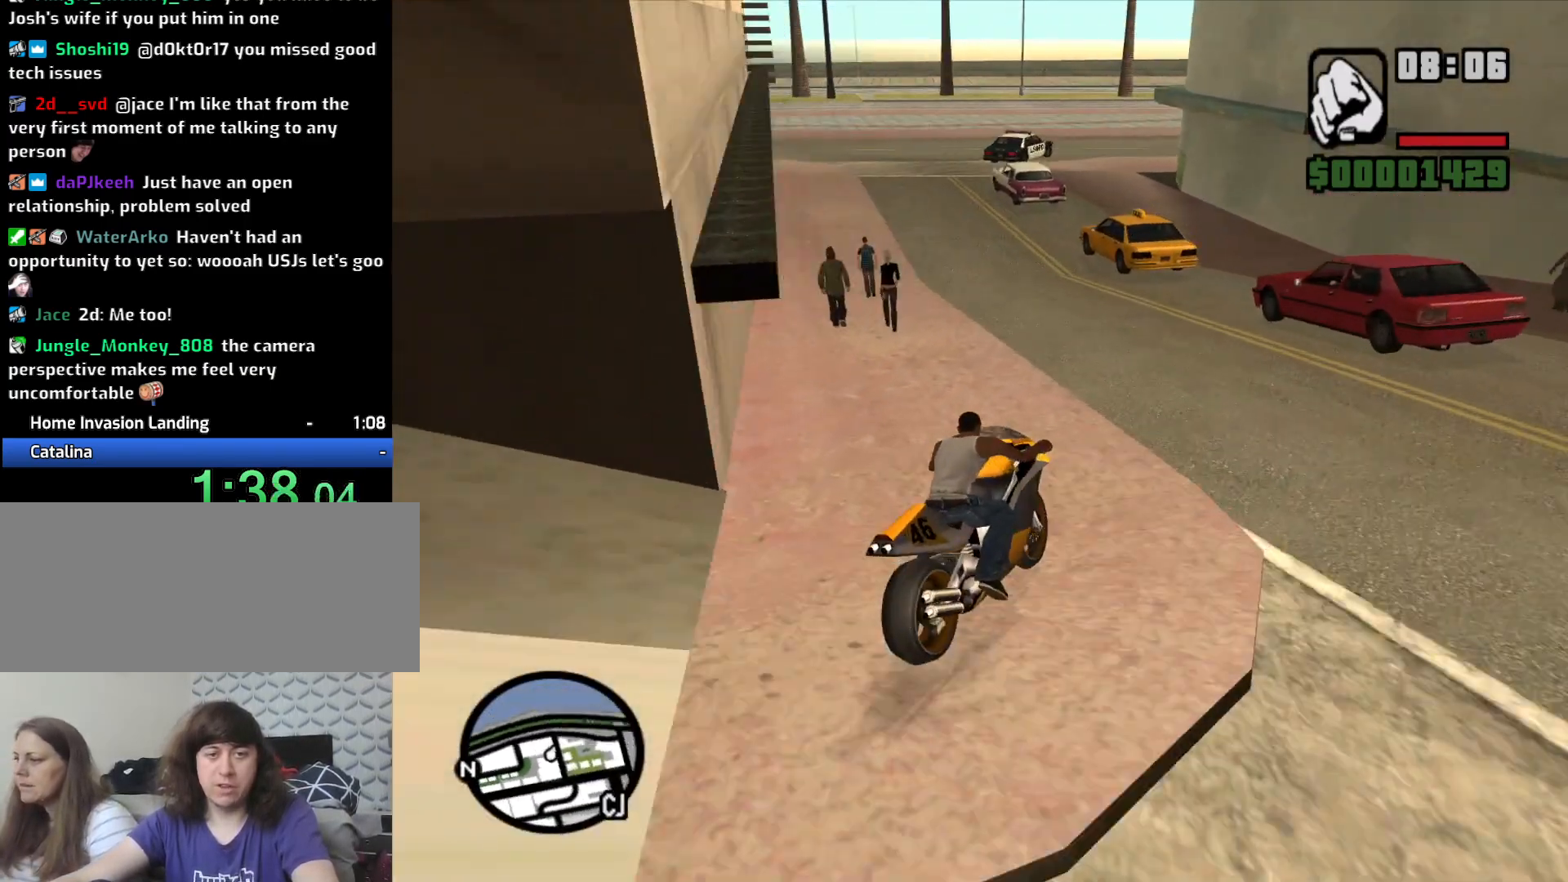
{"keys": ["a"], "mouse": [], "events": [[50, "2", "up"], [183, "2", "down"], [283, "2", "up"], [367, "w", "up"]]}
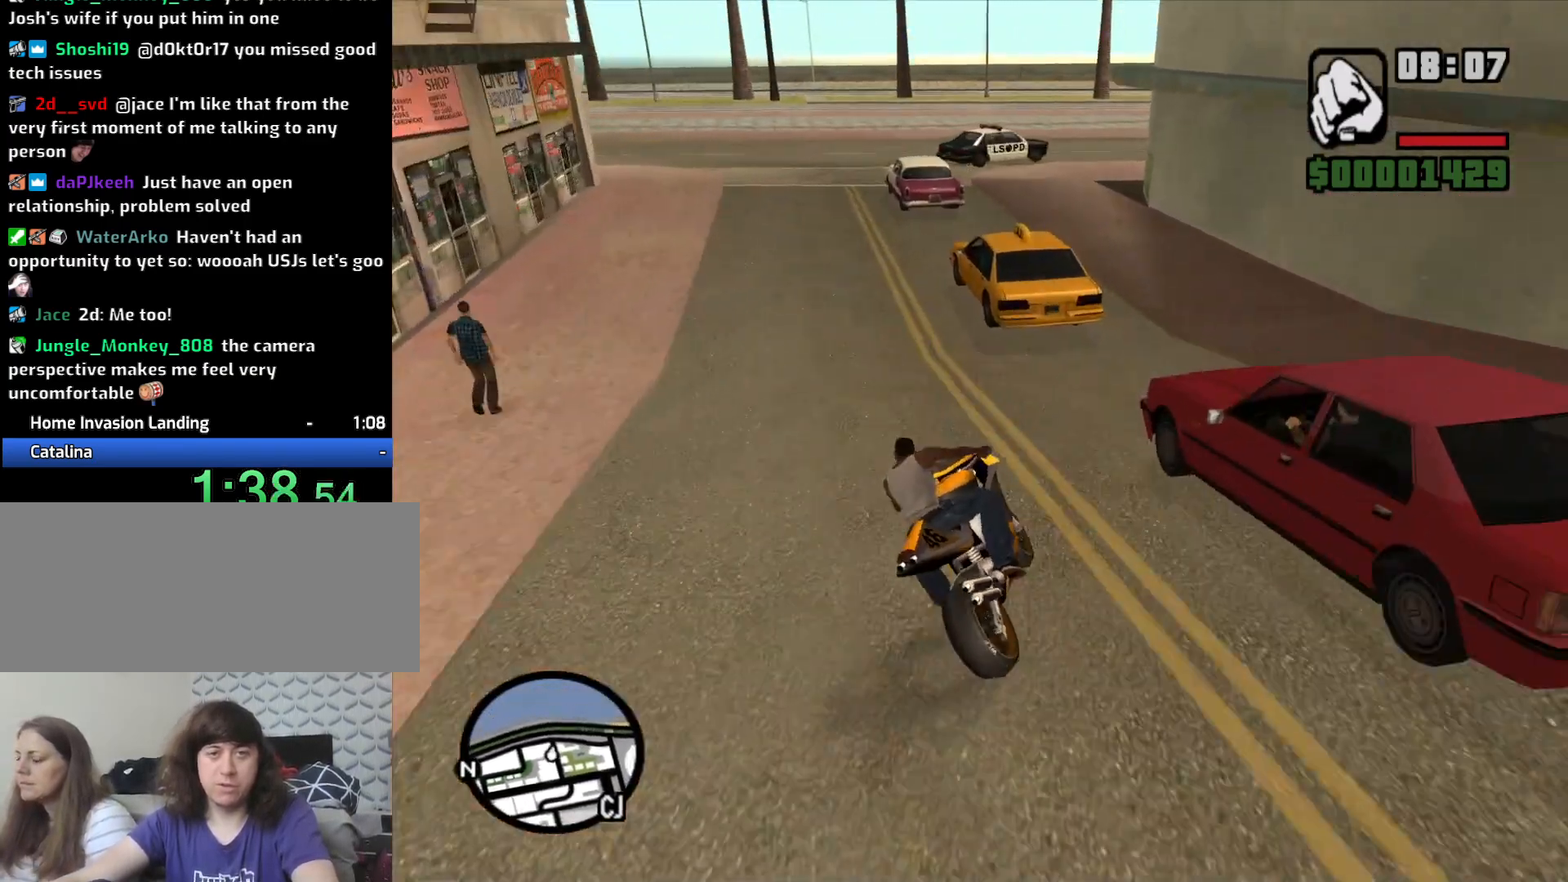
{"keys": ["a"], "mouse": [], "events": []}
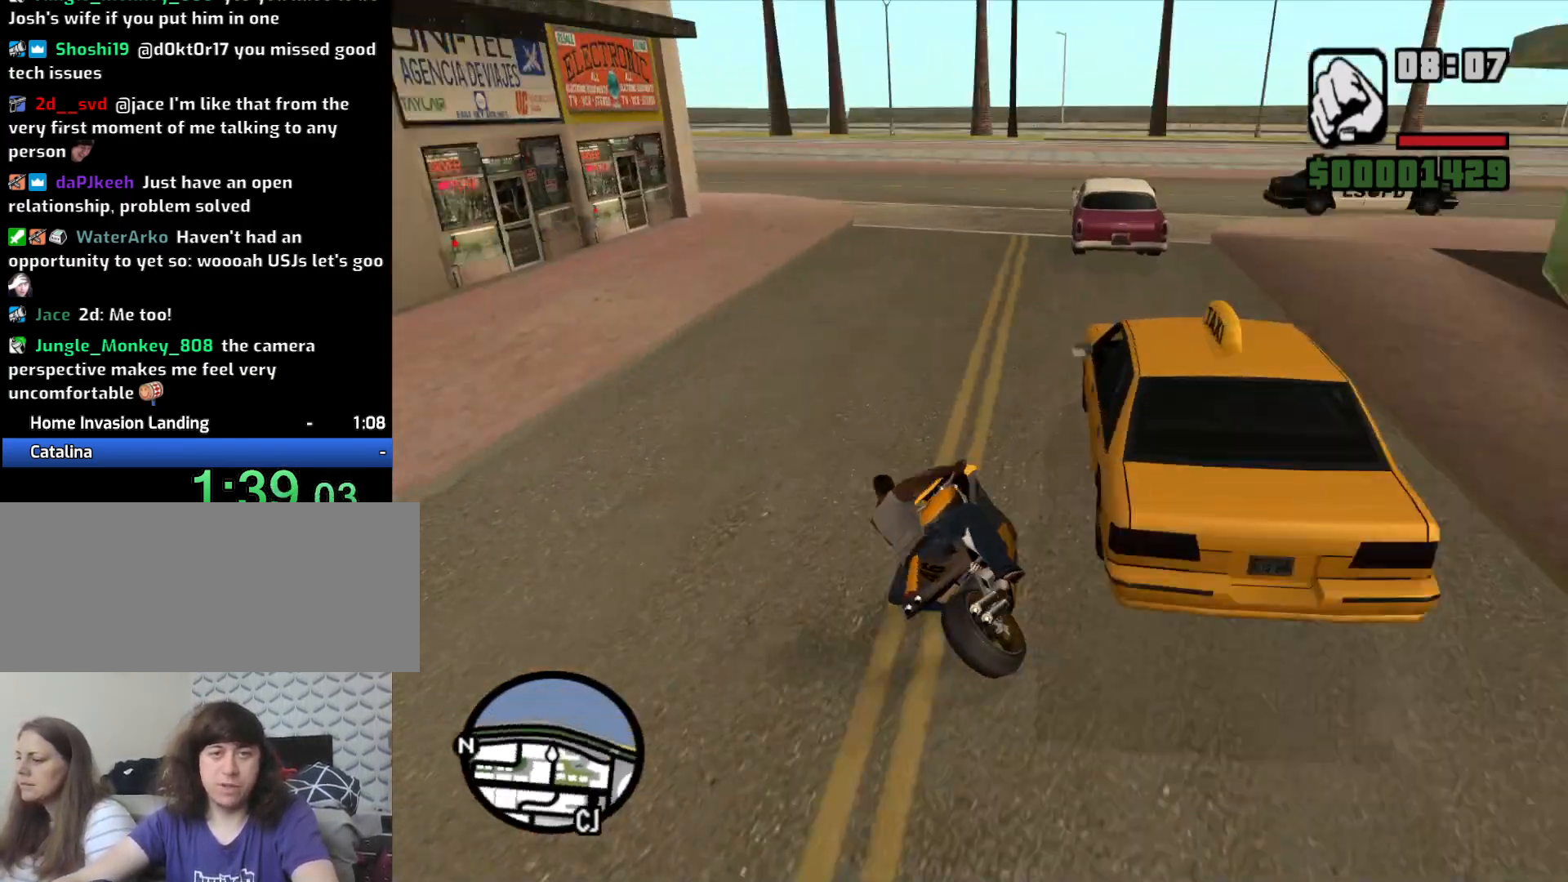
{"keys": ["a", "w"], "mouse": [], "events": [[33, "w", "down"], [117, "a", "up"], [167, "2", "down"], [217, "a", "down"], [267, "2", "up"], [367, "2", "down"], [450, "2", "up"]]}
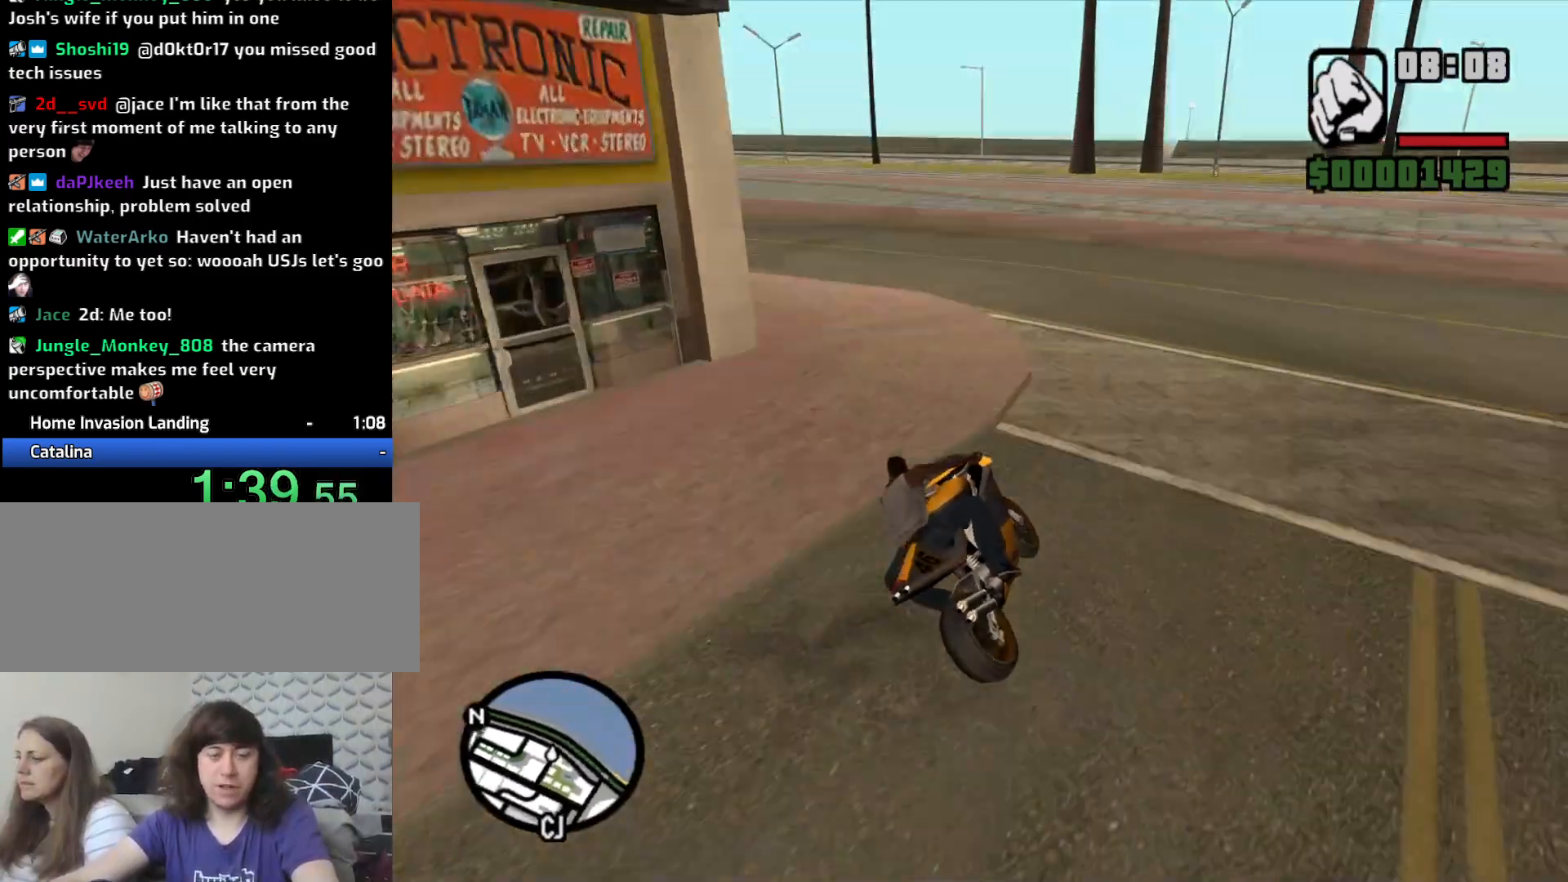
{"keys": ["a", "w"], "mouse": [], "events": [[83, "2", "down"], [233, "2", "up"]]}
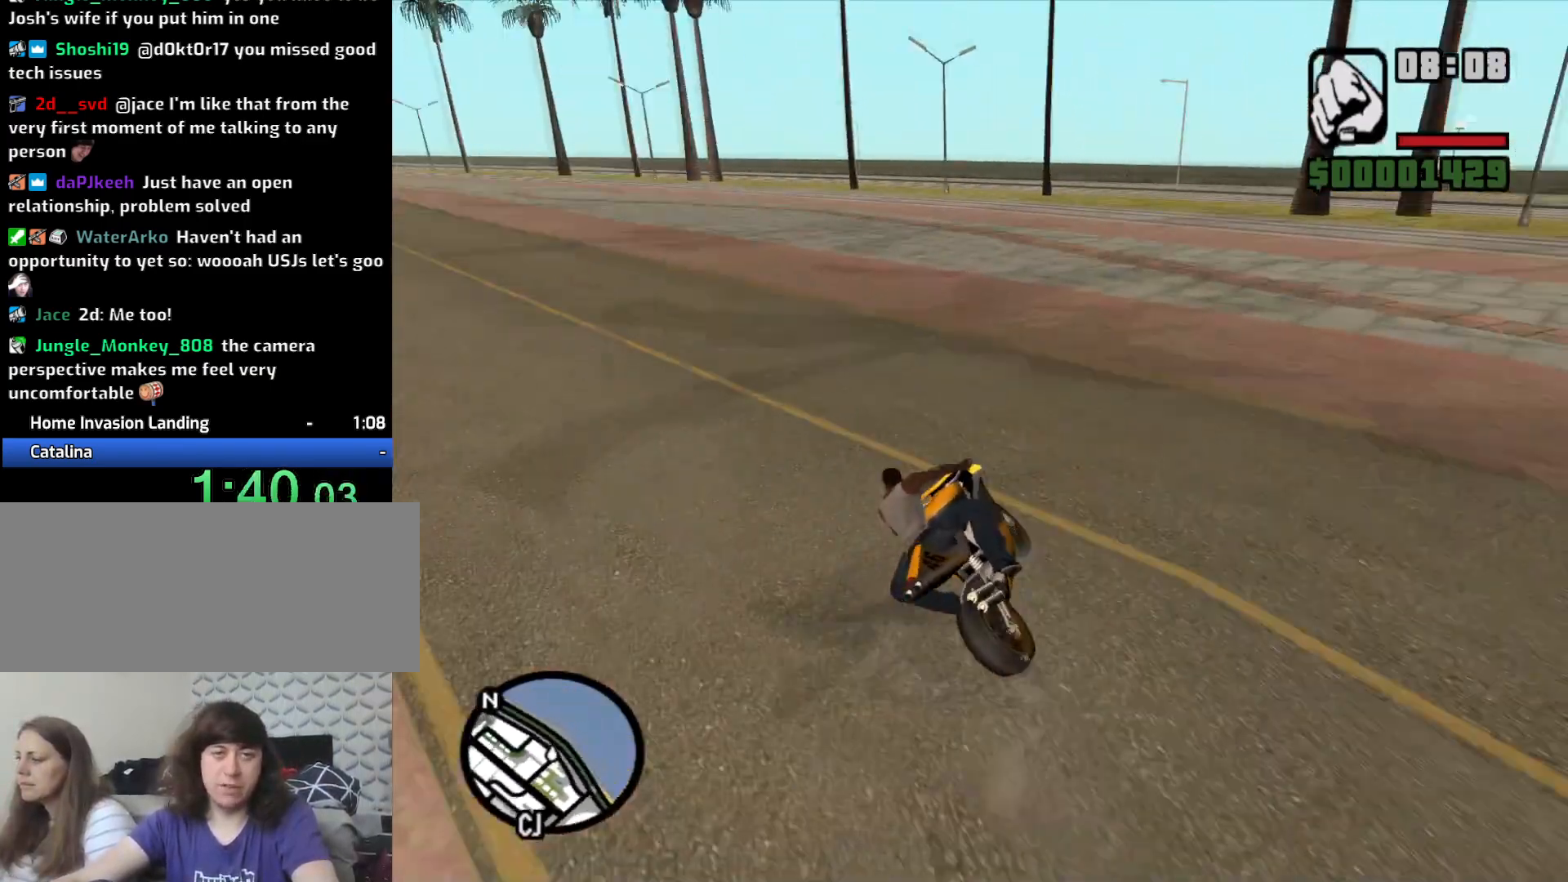
{"keys": ["a", "w"], "mouse": [], "events": [[17, "5", "down"], [150, "5", "up"], [350, "2", "down"], [483, "2", "up"]]}
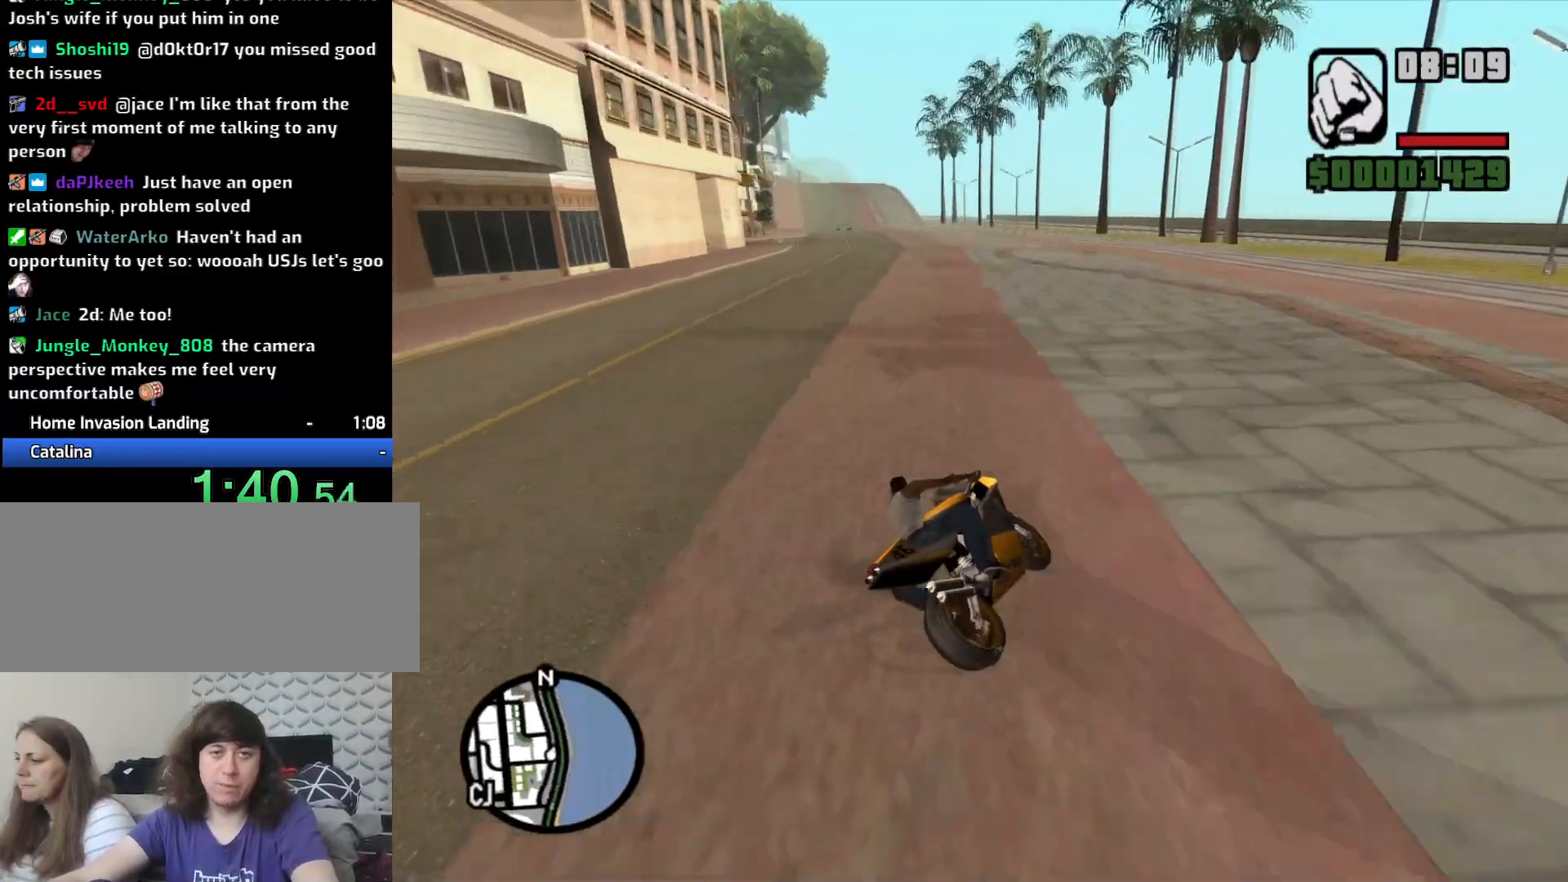
{"keys": ["w"], "mouse": [], "events": [[117, "2", "down"], [217, "2", "up"], [317, "a", "up"], [350, "2", "down"], [450, "2", "up"]]}